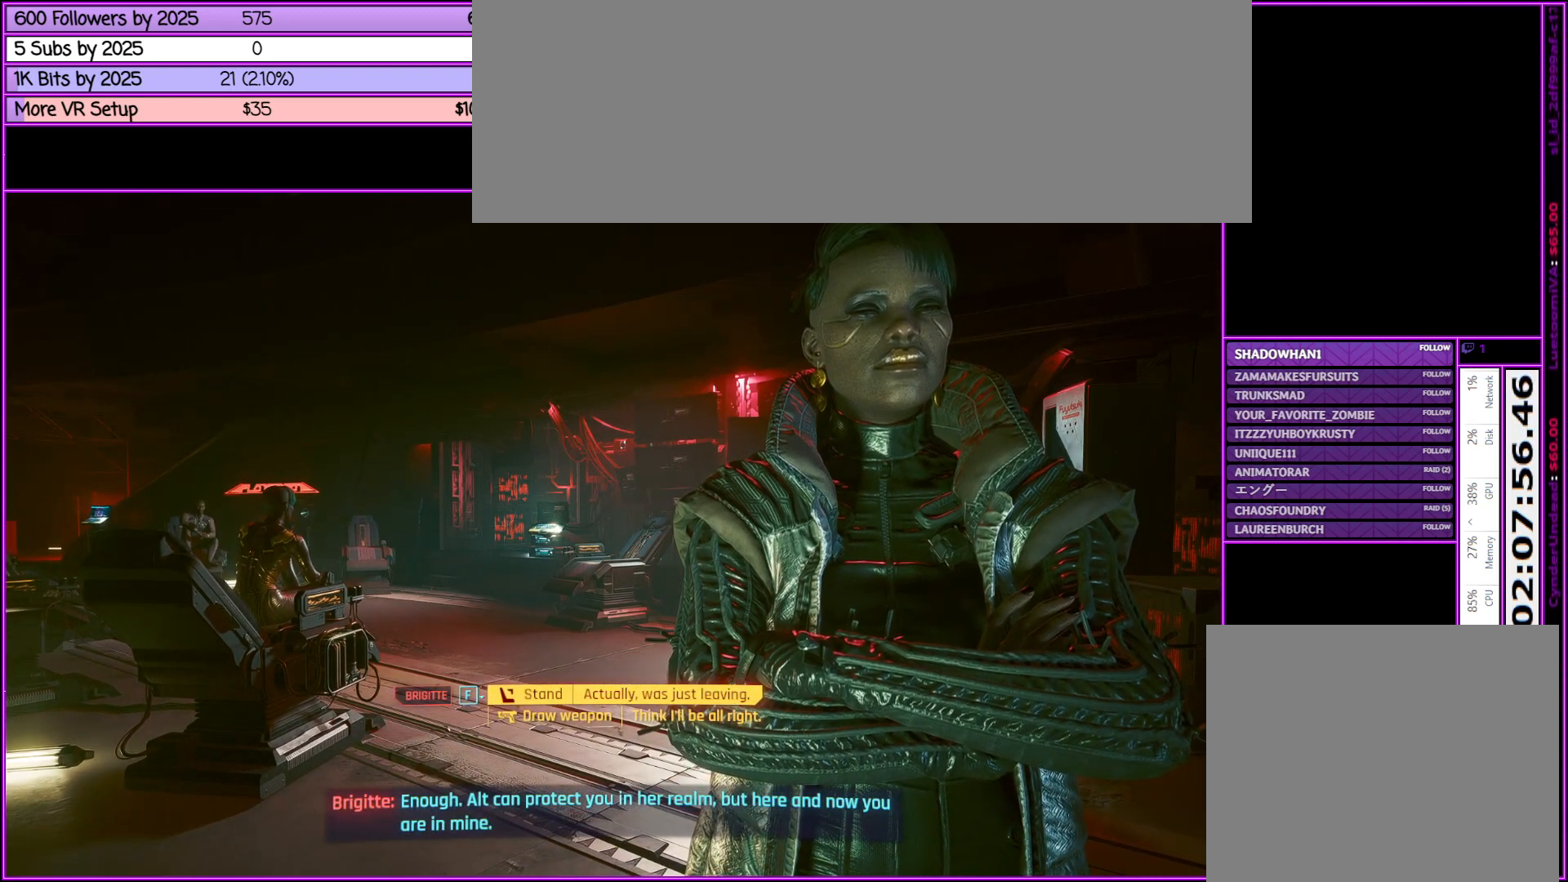
Gameplay with keyboard and mouse; each line is a JSON object with the keys and mouse buttons held at the frame after it. "events" lists presses ("down") and releases ("up") of ".", "/", "0", "1", "2", "3", "4", "5", "6", "7", "8", "9", "a", "alt_l", "alt_r", "b", "backslash", "backspace", "c", "caps_lock", "comma", "ctrl_l", "ctrl_r", "d", "down", "e", "equals", "escape", "f", "f1", "f10", "f11", "f12", "f2", "f3", "f4", "f5", "f6", "f7", "f8", "f9", "g", "h", "i", "j", "k", "l", "lbracket", "left", "m", "minus", "n", "num0", "num1", "num2", "num3", "num4", "num5", "num6", "num7", "num8", "num9", "o", "p", "q", "quote", "r", "rbracket", "return", "right", "s", "semicolon", "shift_l", "shift_r", "space", "super", "t", "tab", "tilde", "u", "up", "v", "w", "x", "y", "z", "mouse_left", "mouse_middle", "mouse_right", "mouse_wheel_up" and "mouse_wheel_down" between this image and that frame as [ms after this image, input, new state], when the widget could be followed in between. "mouse_left", "mouse_middle", "mouse_right", "mouse_wheel_up", "mouse_wheel_down" = the "left", "middle", "right", "wheel_up", "wheel_down" buttons of the "mouse" list. No other keys are recorded. Not read: mouse_move.
{"keys": ["escape"], "mouse": [], "events": [[333, "escape", "down"]]}
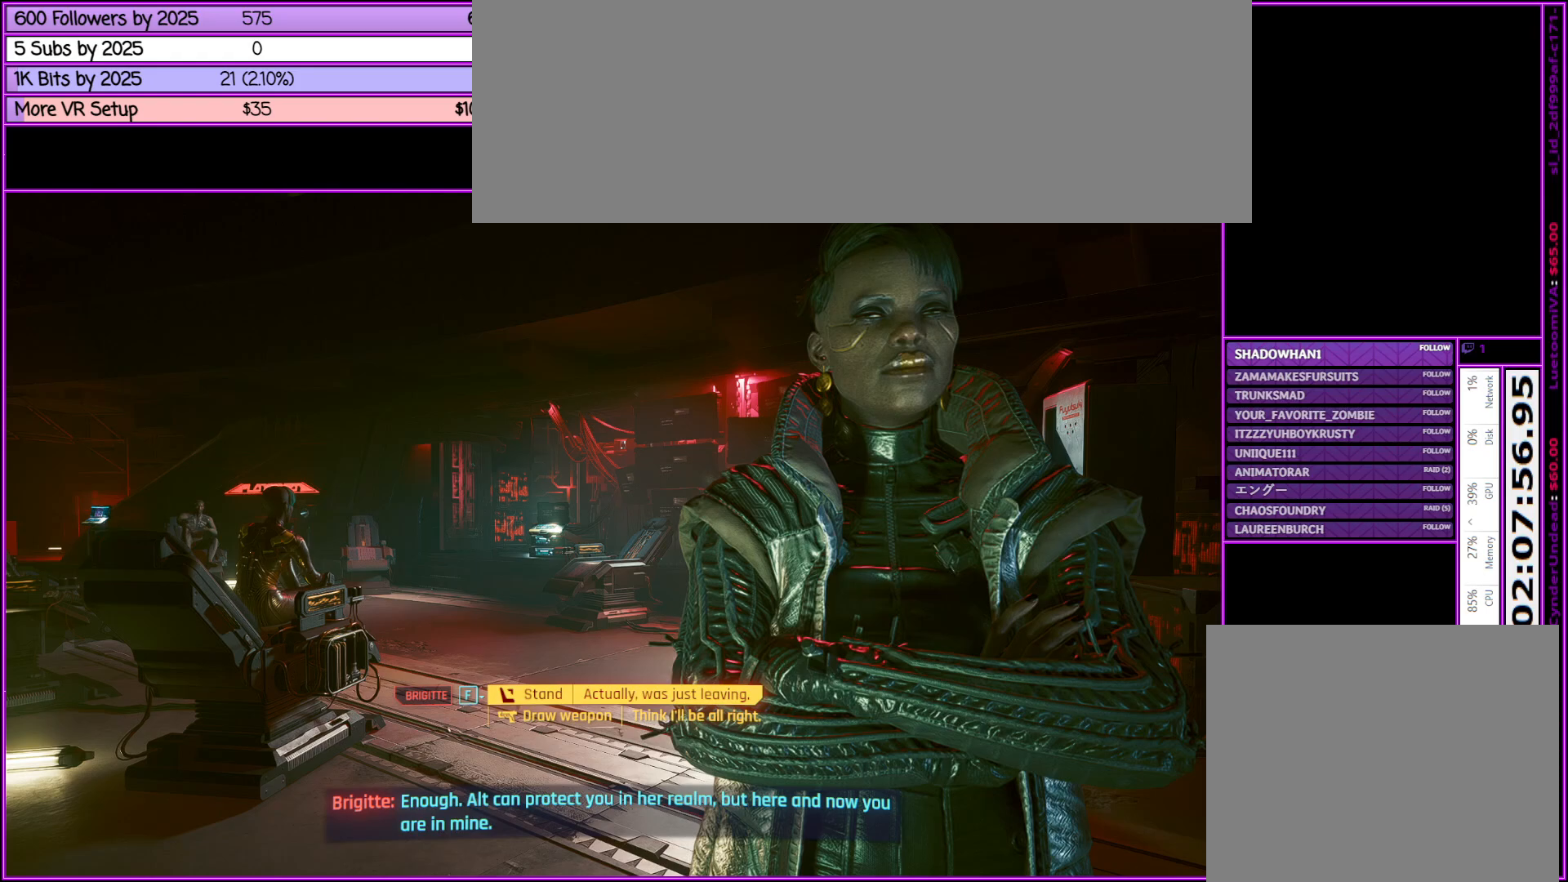
{"keys": [], "mouse": [], "events": [[17, "escape", "up"]]}
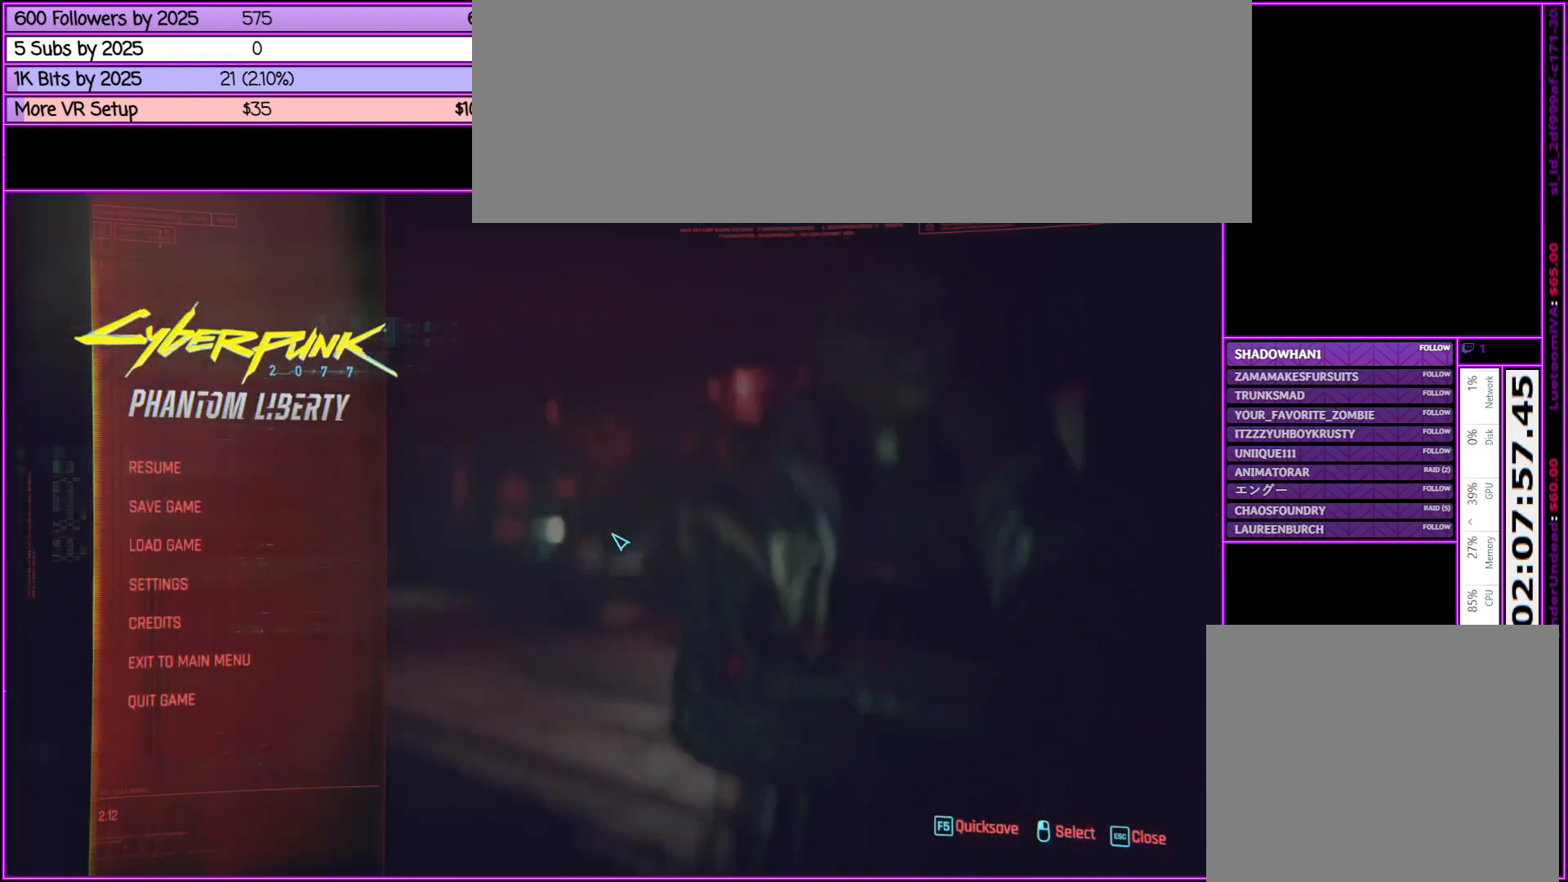
{"keys": [], "mouse": [], "events": []}
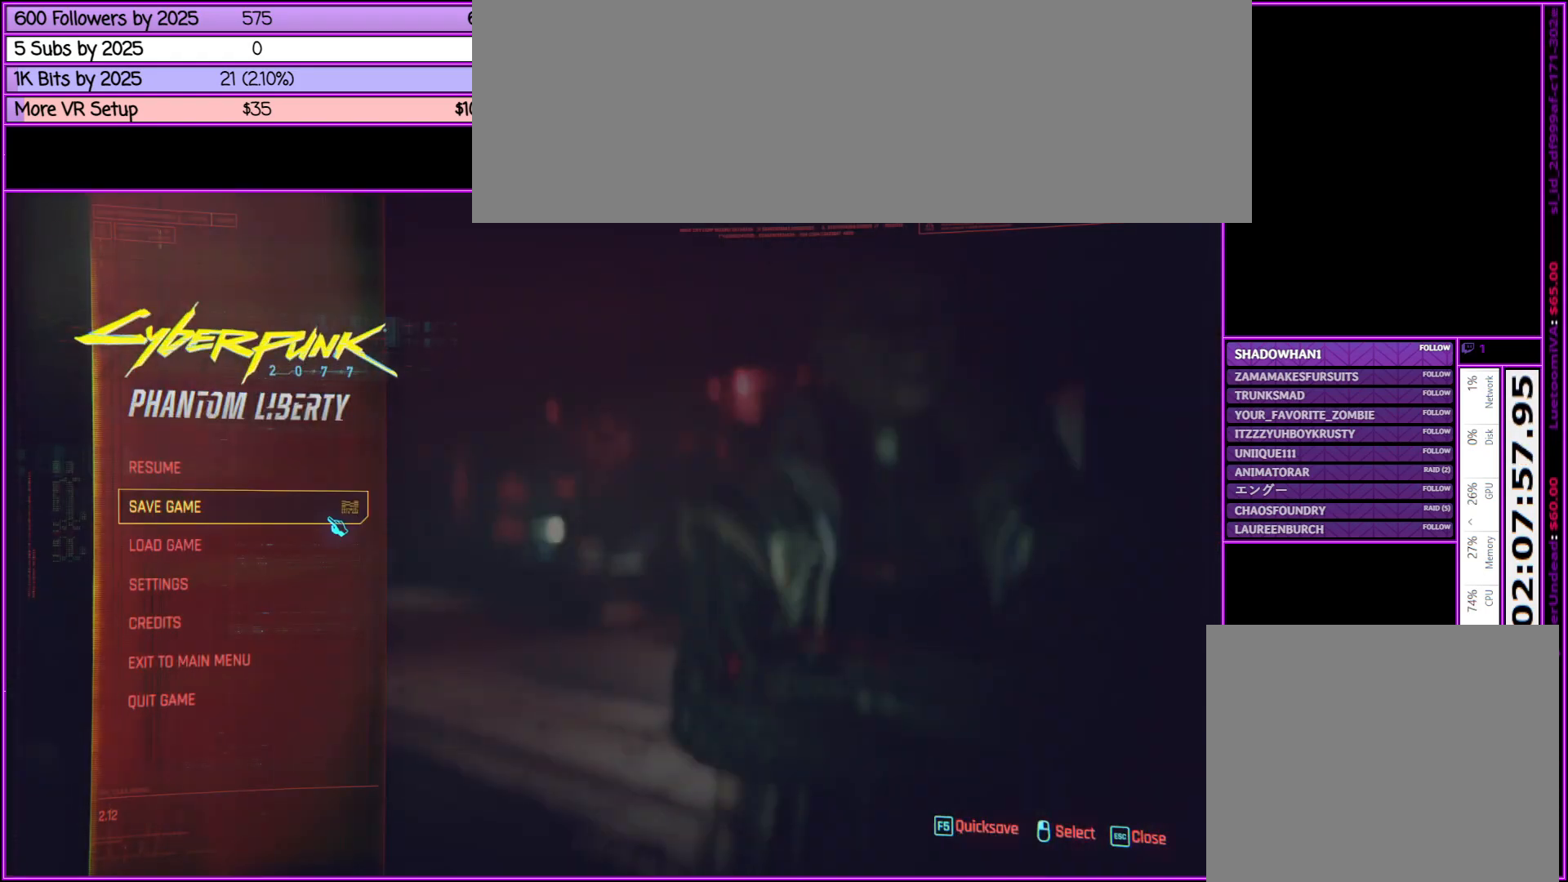
{"keys": [], "mouse": [], "events": [[233, "mouse_left", "down"], [333, "mouse_left", "up"]]}
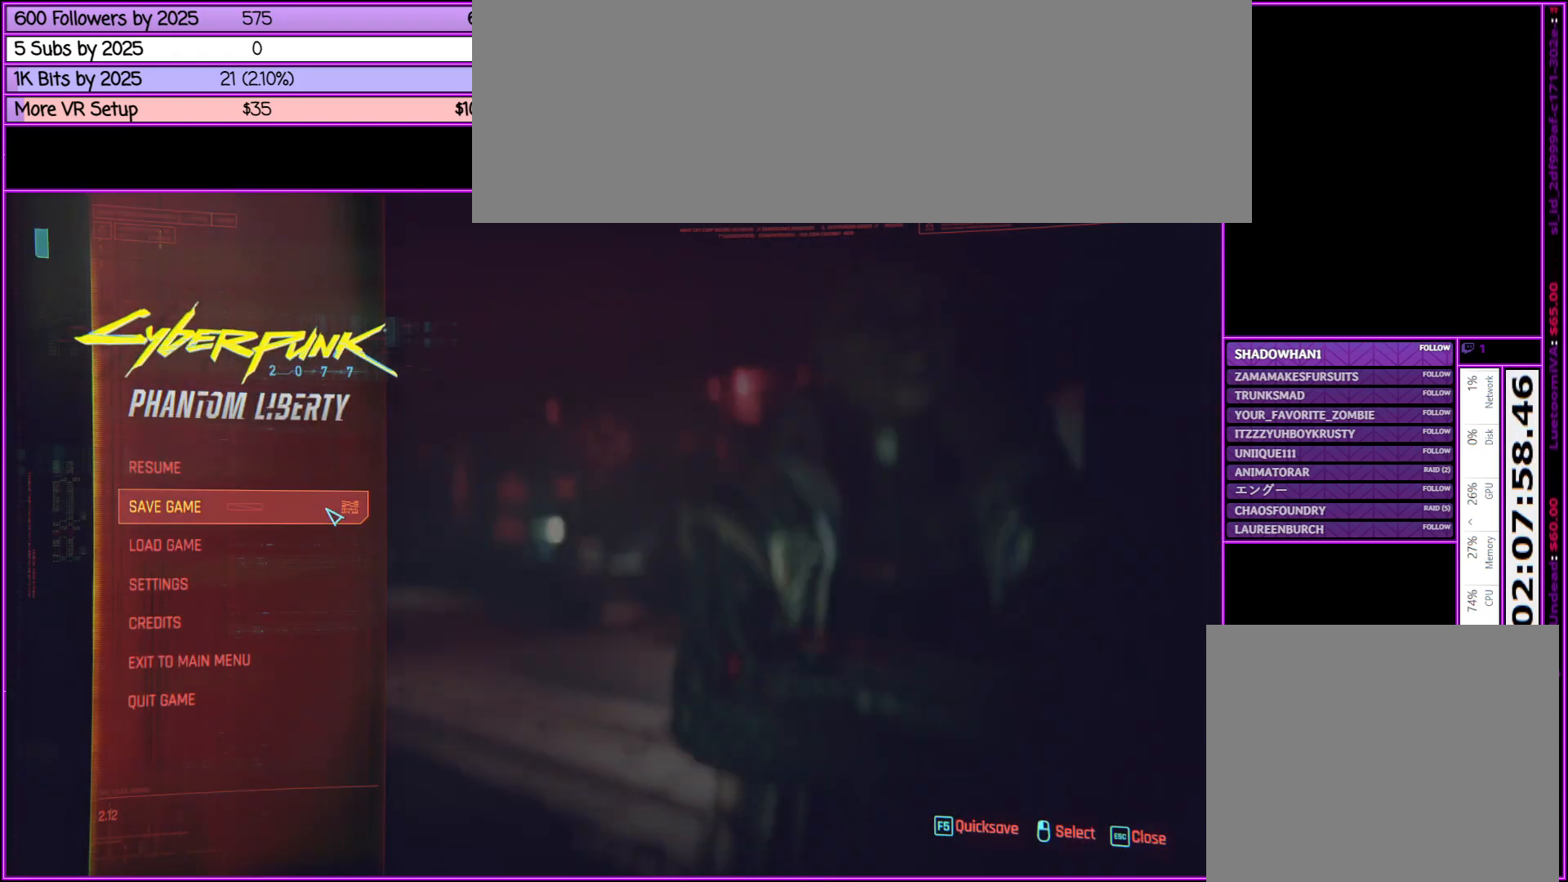
{"keys": [], "mouse": ["left"], "events": [[483, "mouse_left", "down"]]}
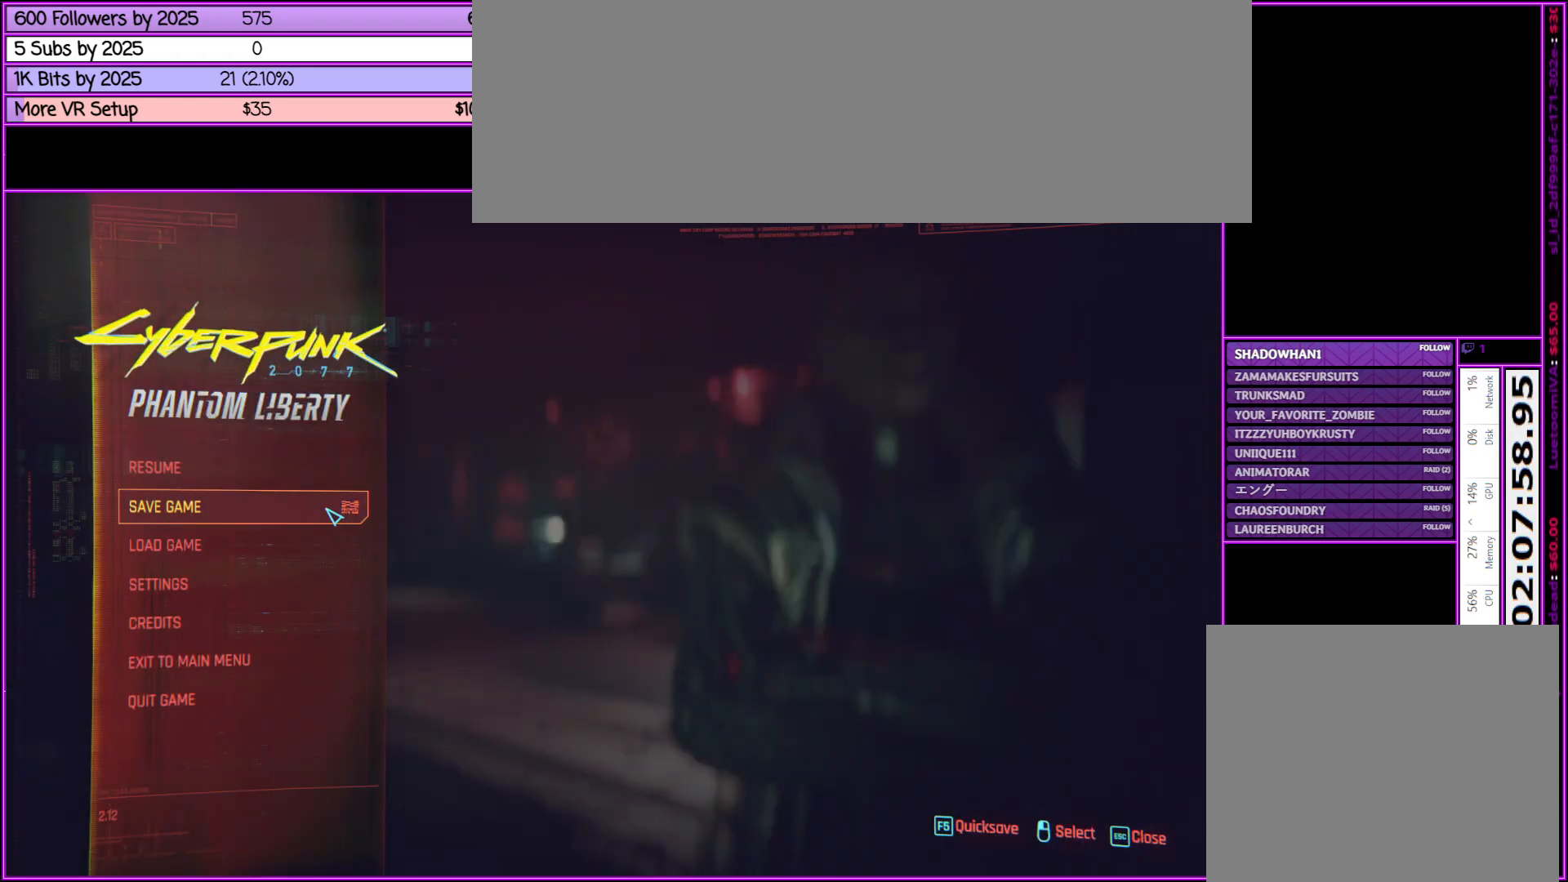
{"keys": [], "mouse": [], "events": [[33, "mouse_left", "up"], [133, "mouse_left", "down"], [183, "mouse_left", "up"], [267, "mouse_left", "down"], [317, "mouse_left", "up"], [417, "mouse_left", "down"], [467, "mouse_left", "up"]]}
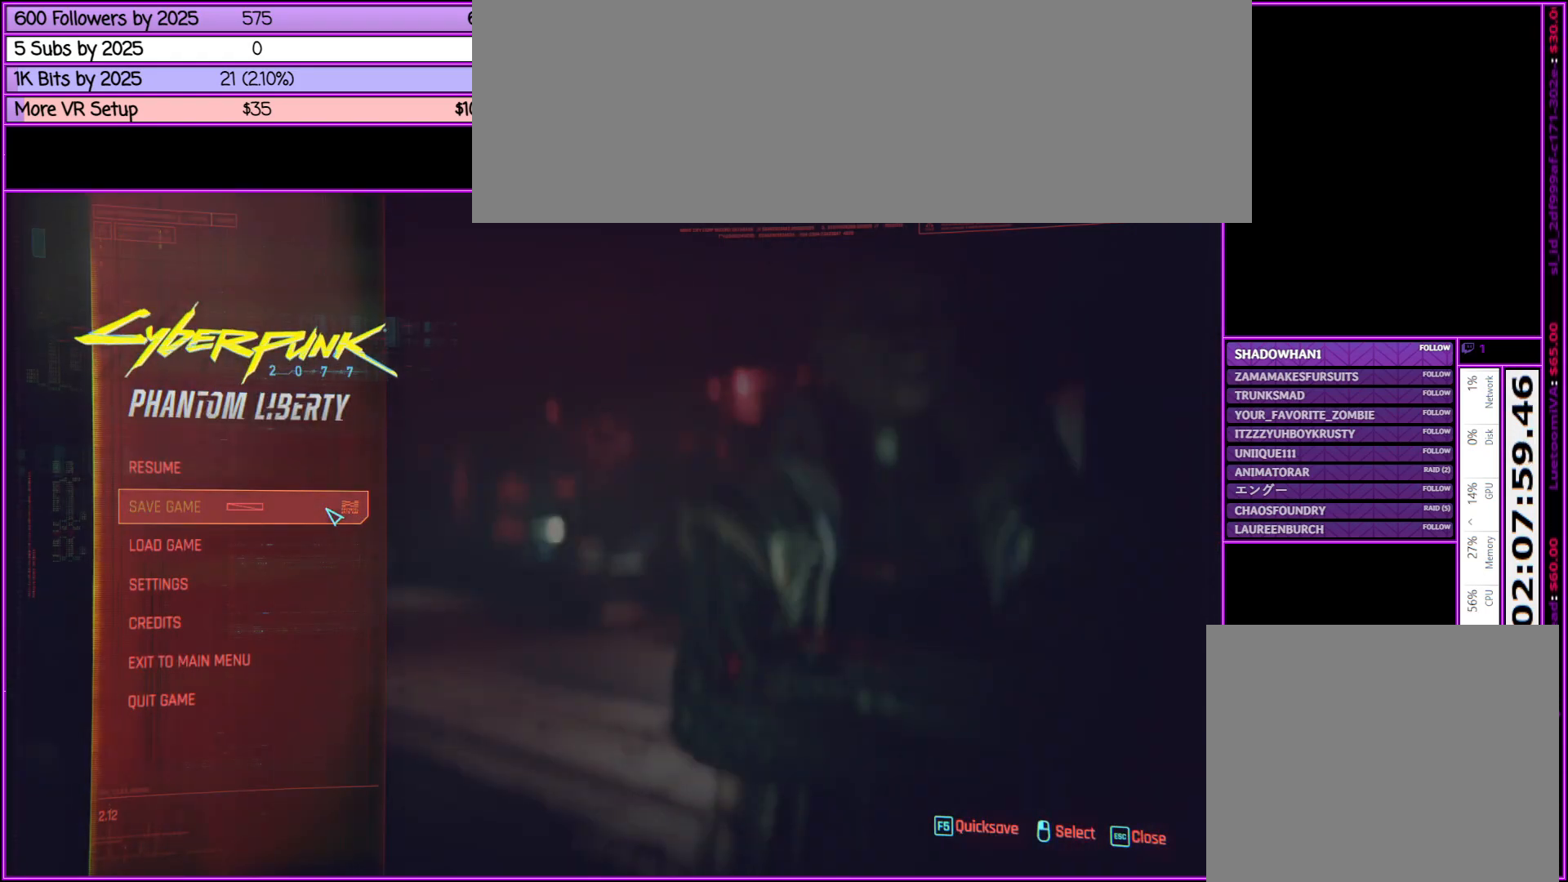
{"keys": [], "mouse": [], "events": [[50, "mouse_left", "down"], [83, "mouse_left", "up"], [283, "escape", "down"], [467, "escape", "up"]]}
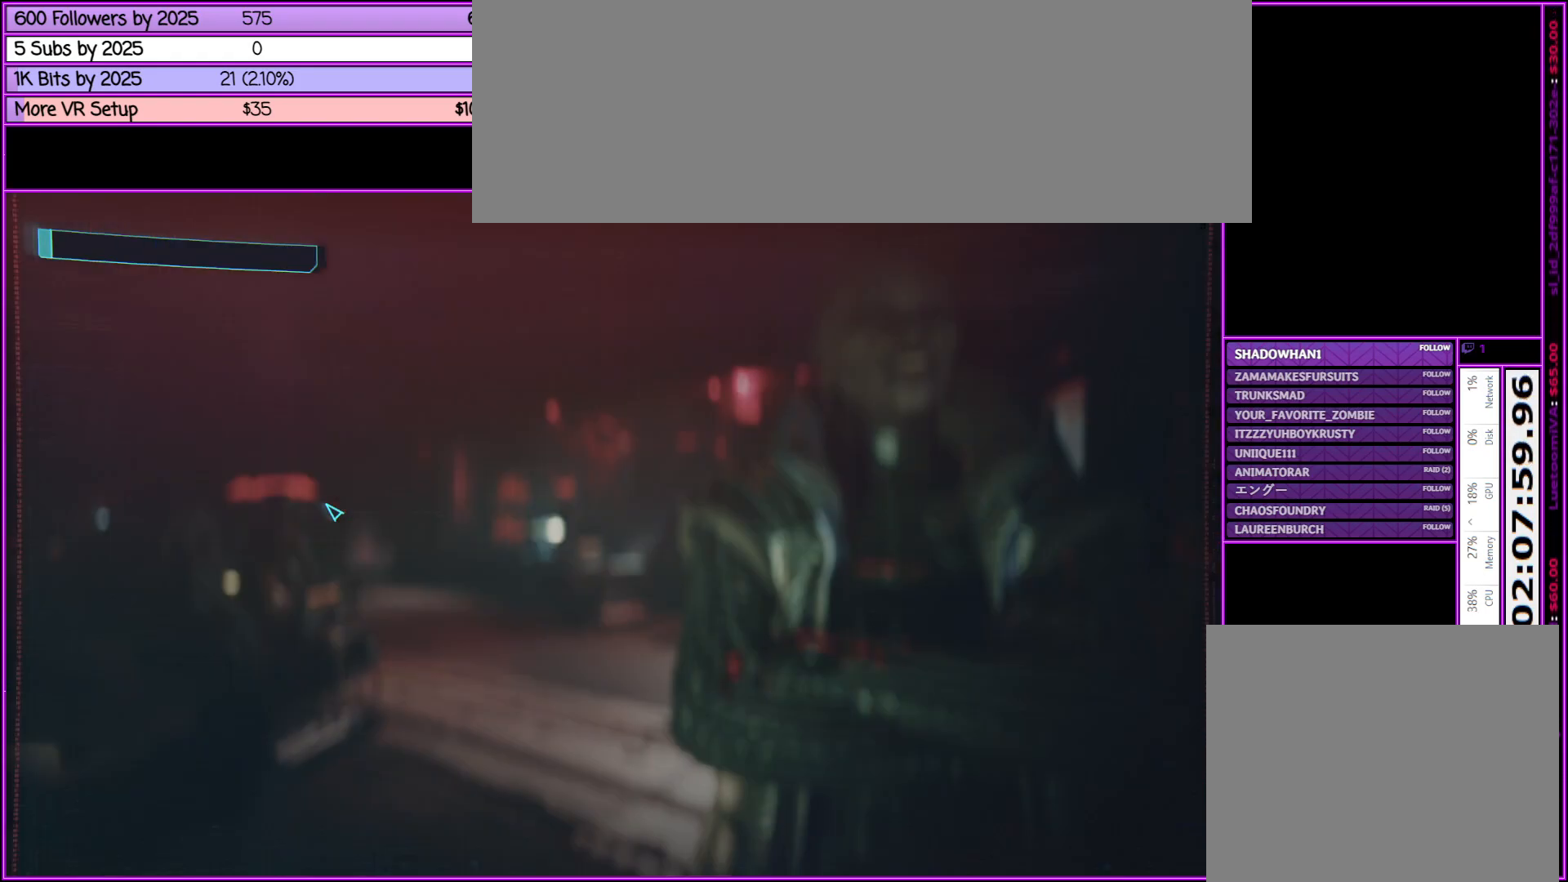
{"keys": [], "mouse": [], "events": []}
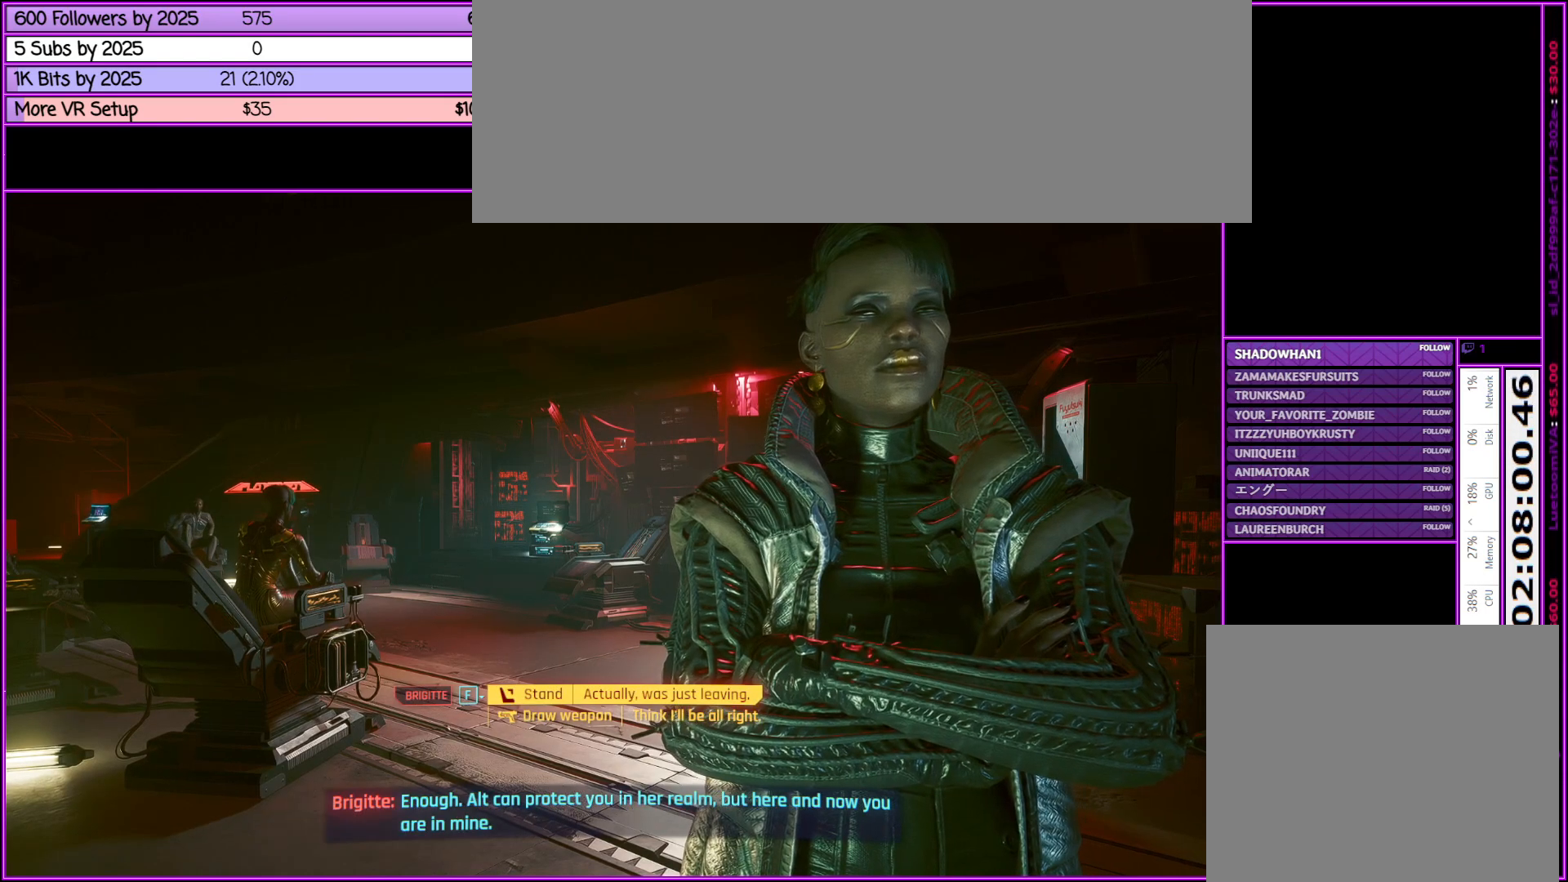
{"keys": [], "mouse": [], "events": []}
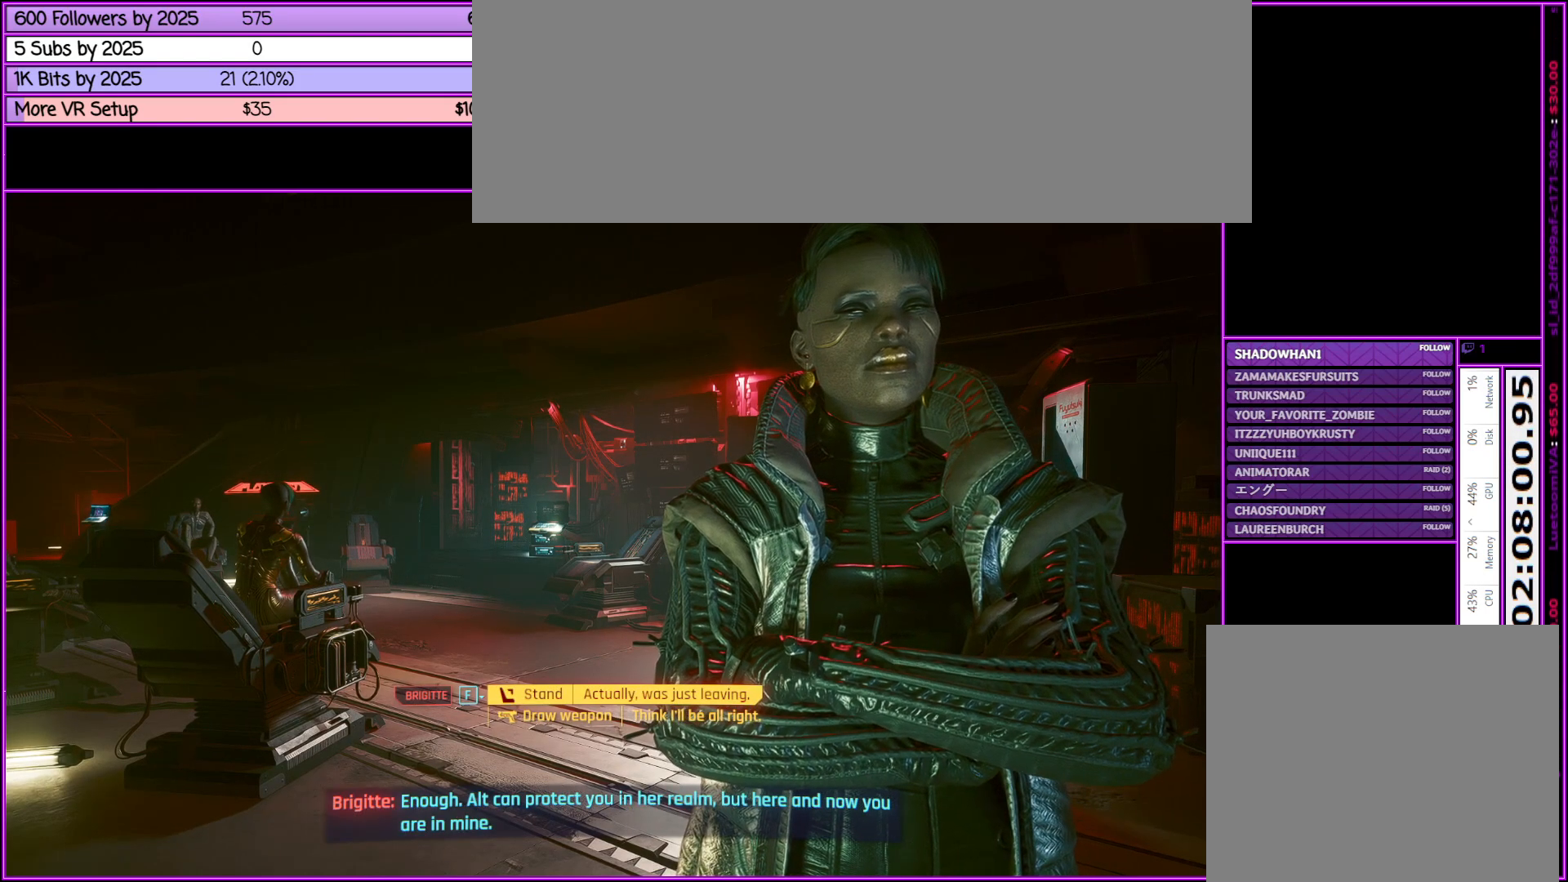
{"keys": [], "mouse": [], "events": []}
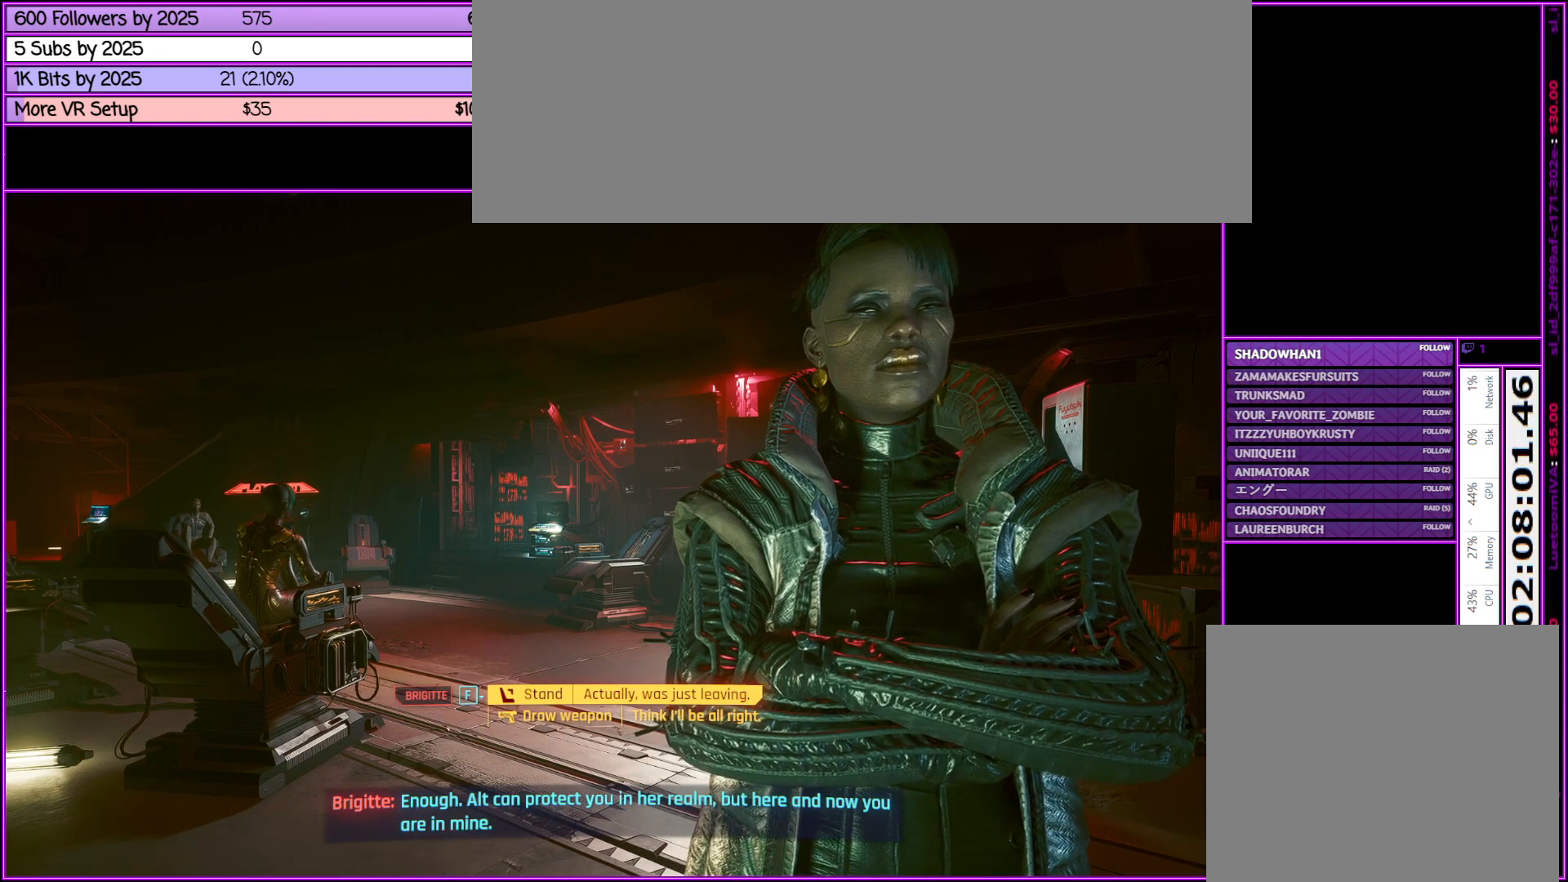
{"keys": [], "mouse": [], "events": []}
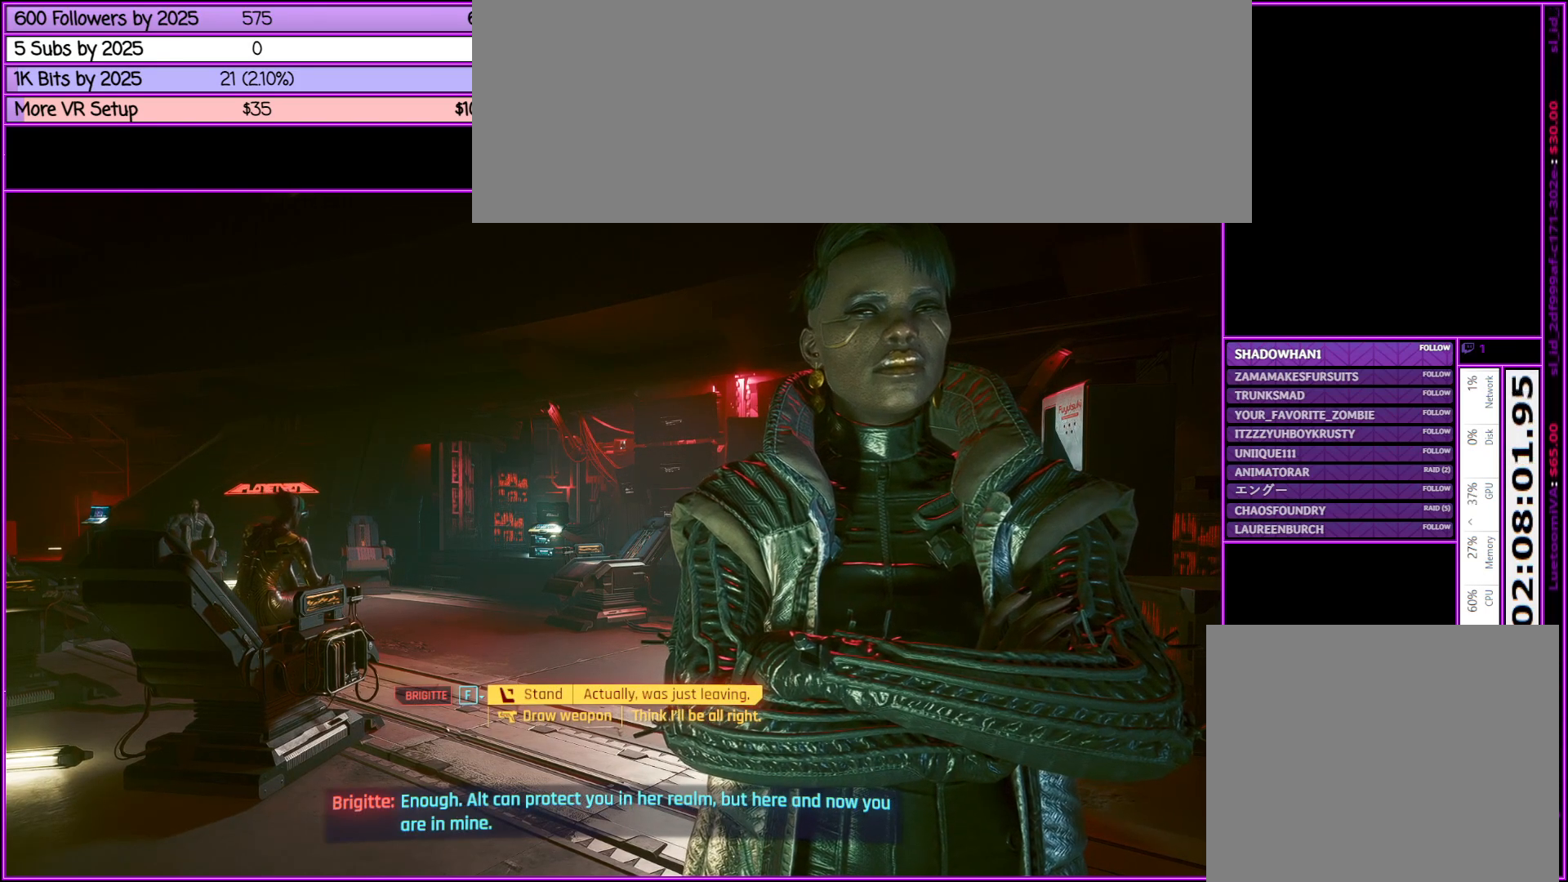
{"keys": [], "mouse": [], "events": []}
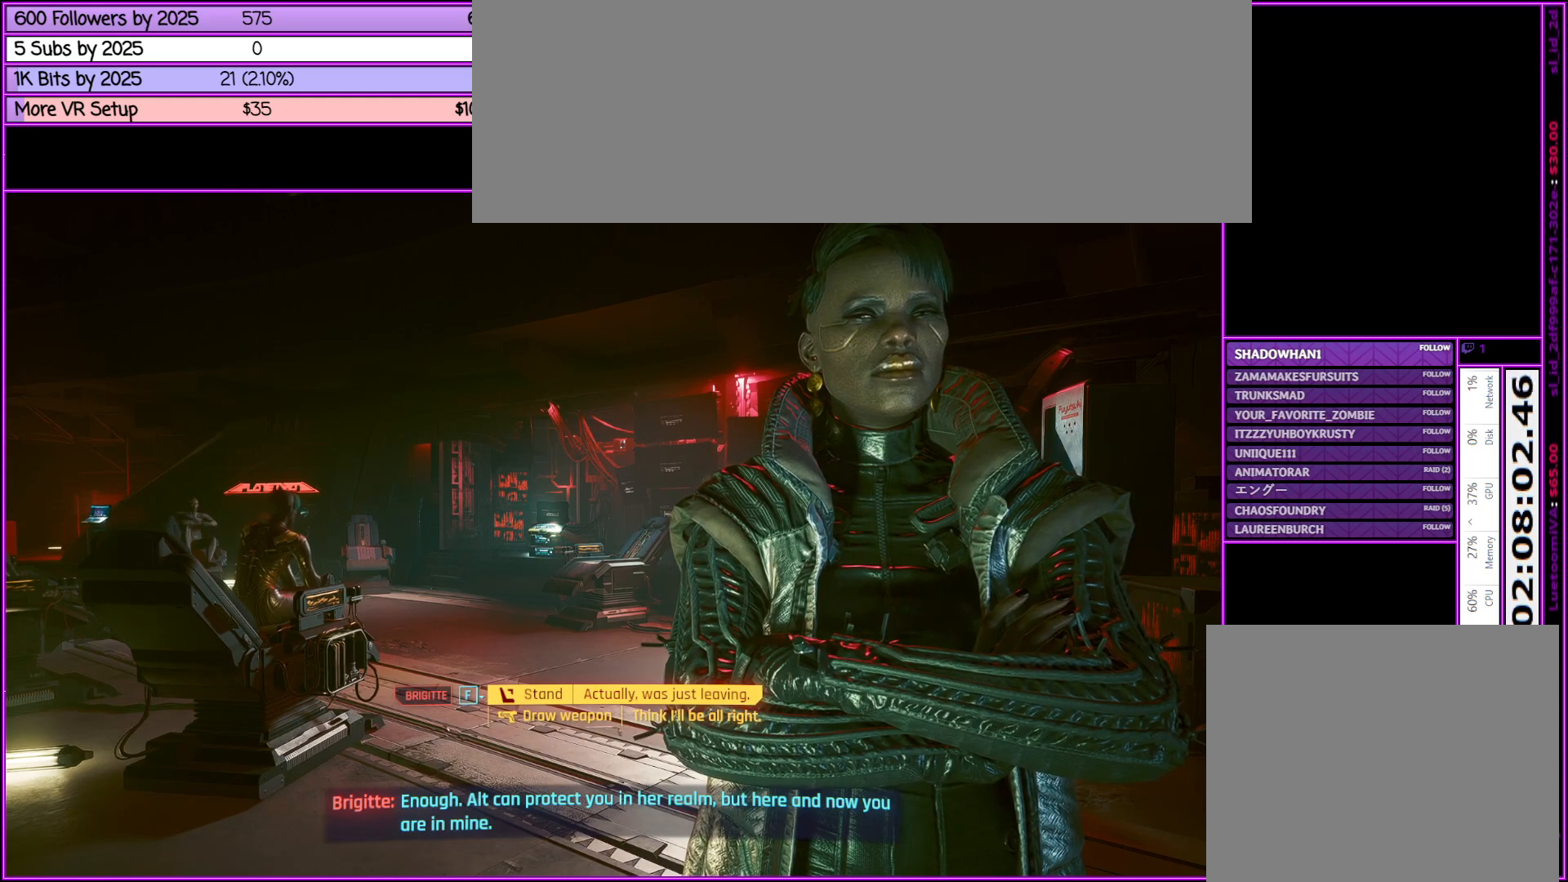
{"keys": [], "mouse": [], "events": []}
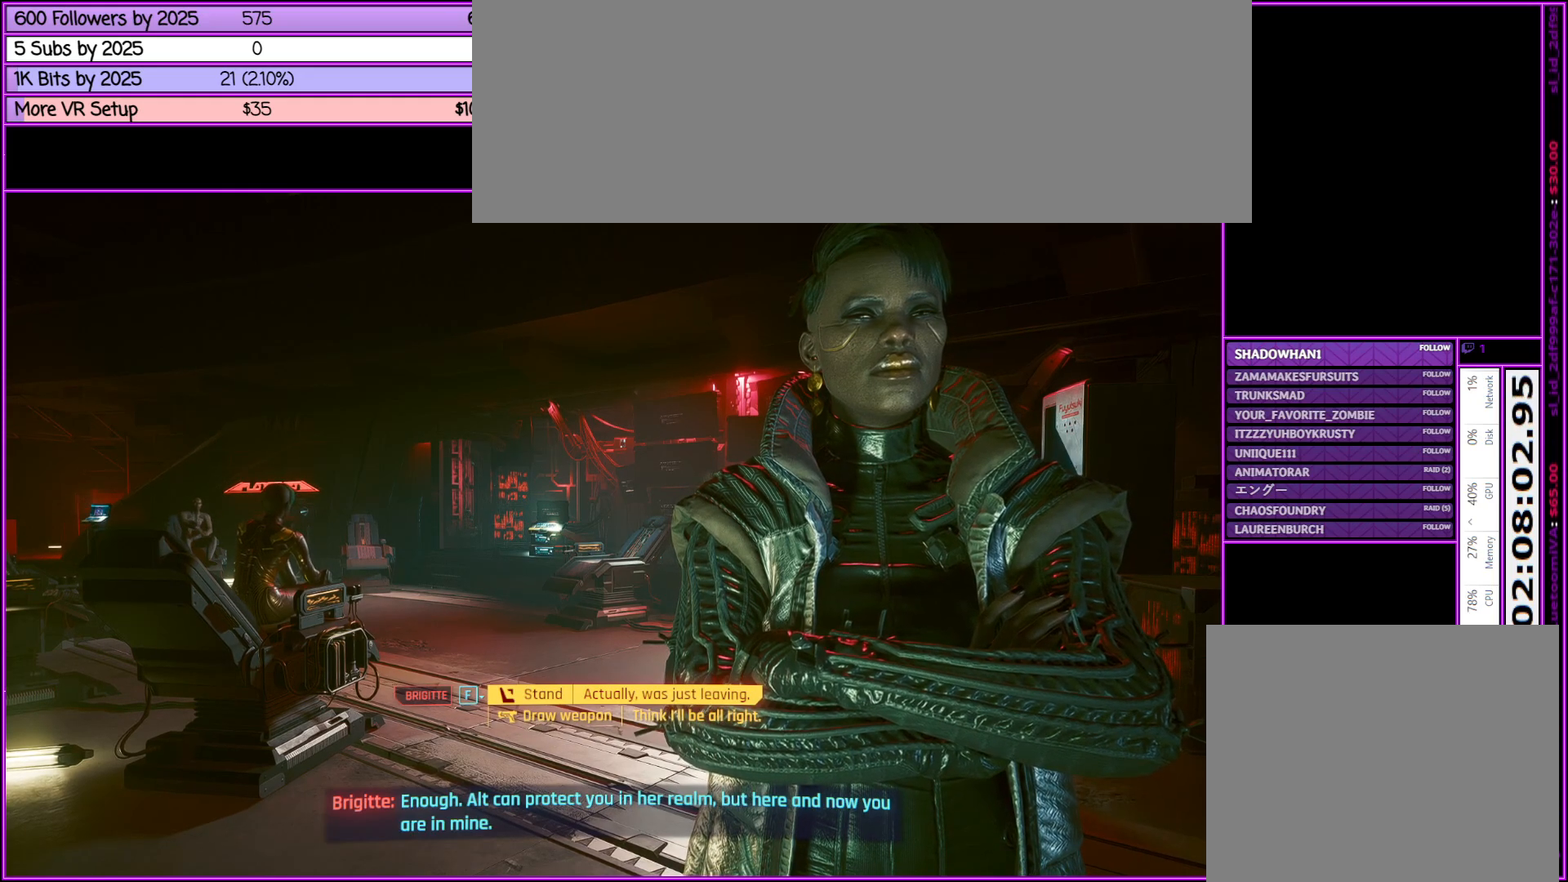
{"keys": [], "mouse": [], "events": []}
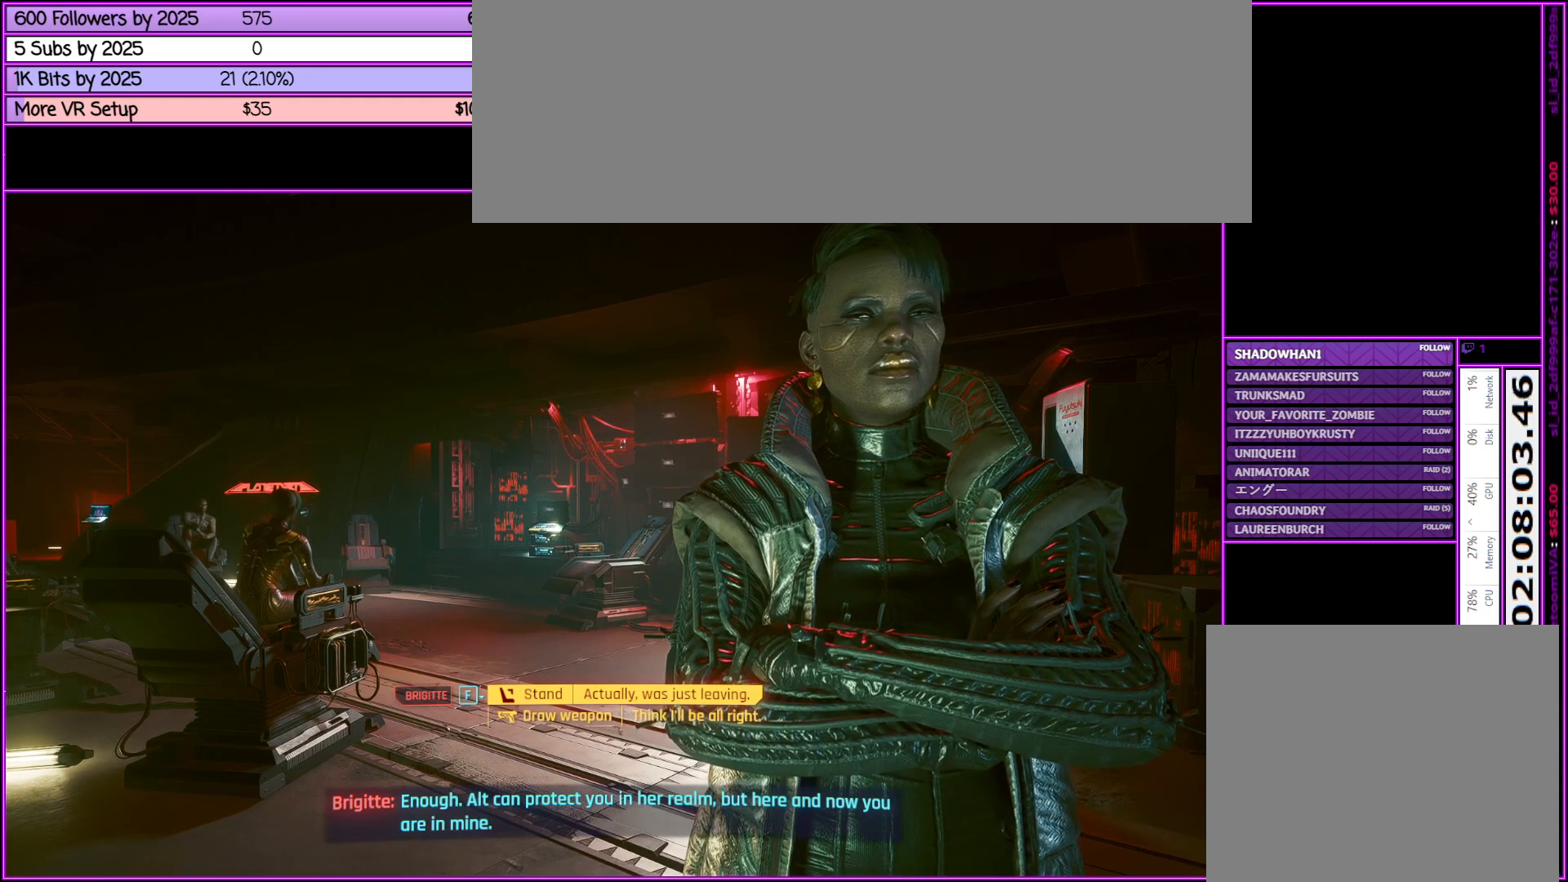
{"keys": [], "mouse": [], "events": []}
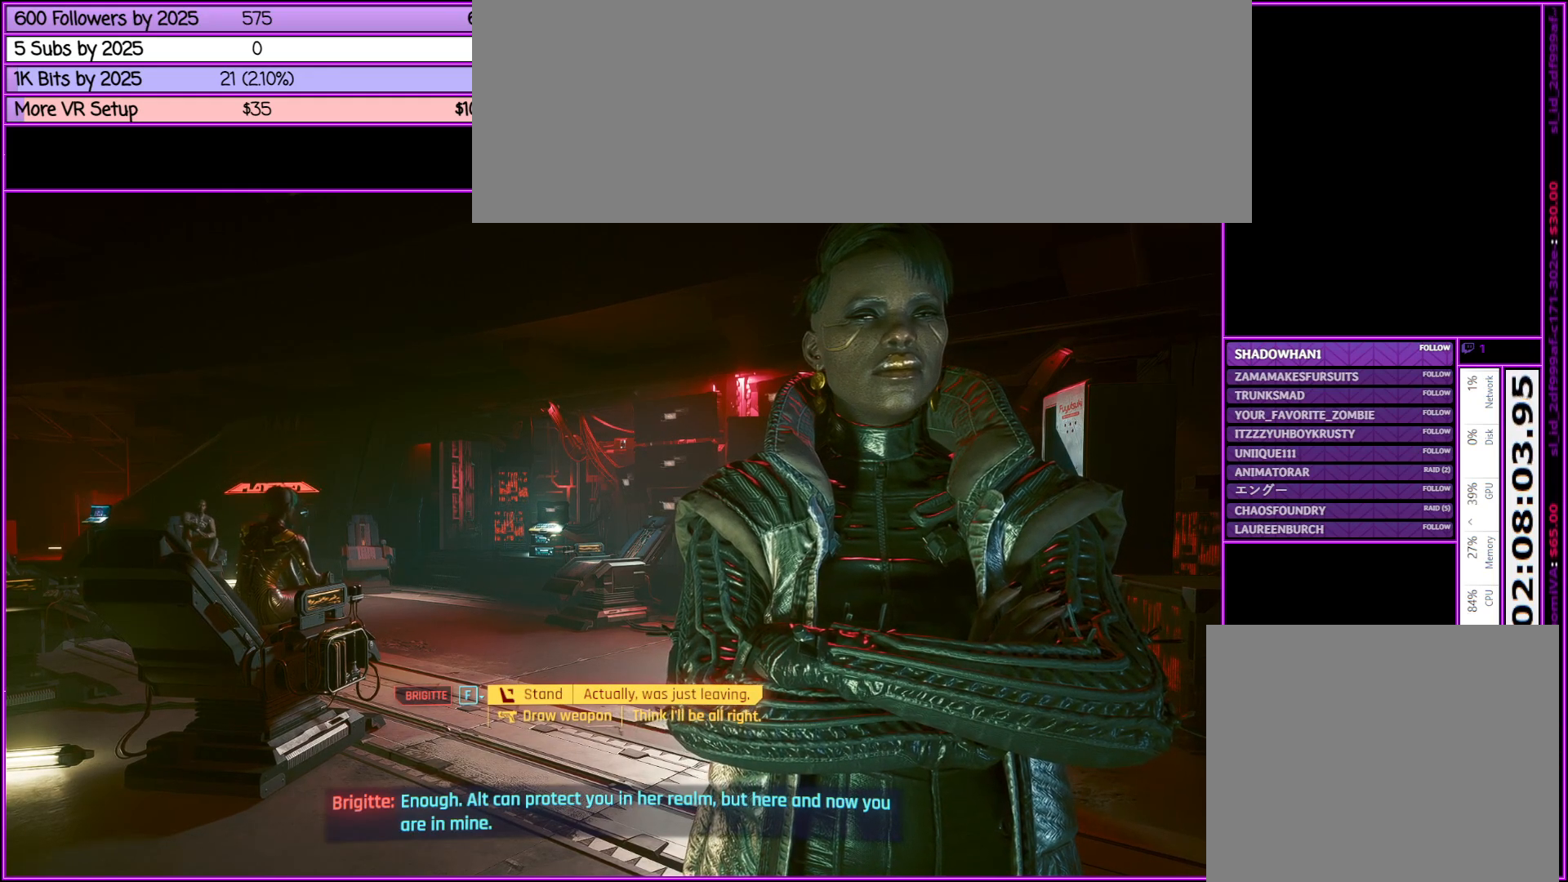
{"keys": [], "mouse": [], "events": []}
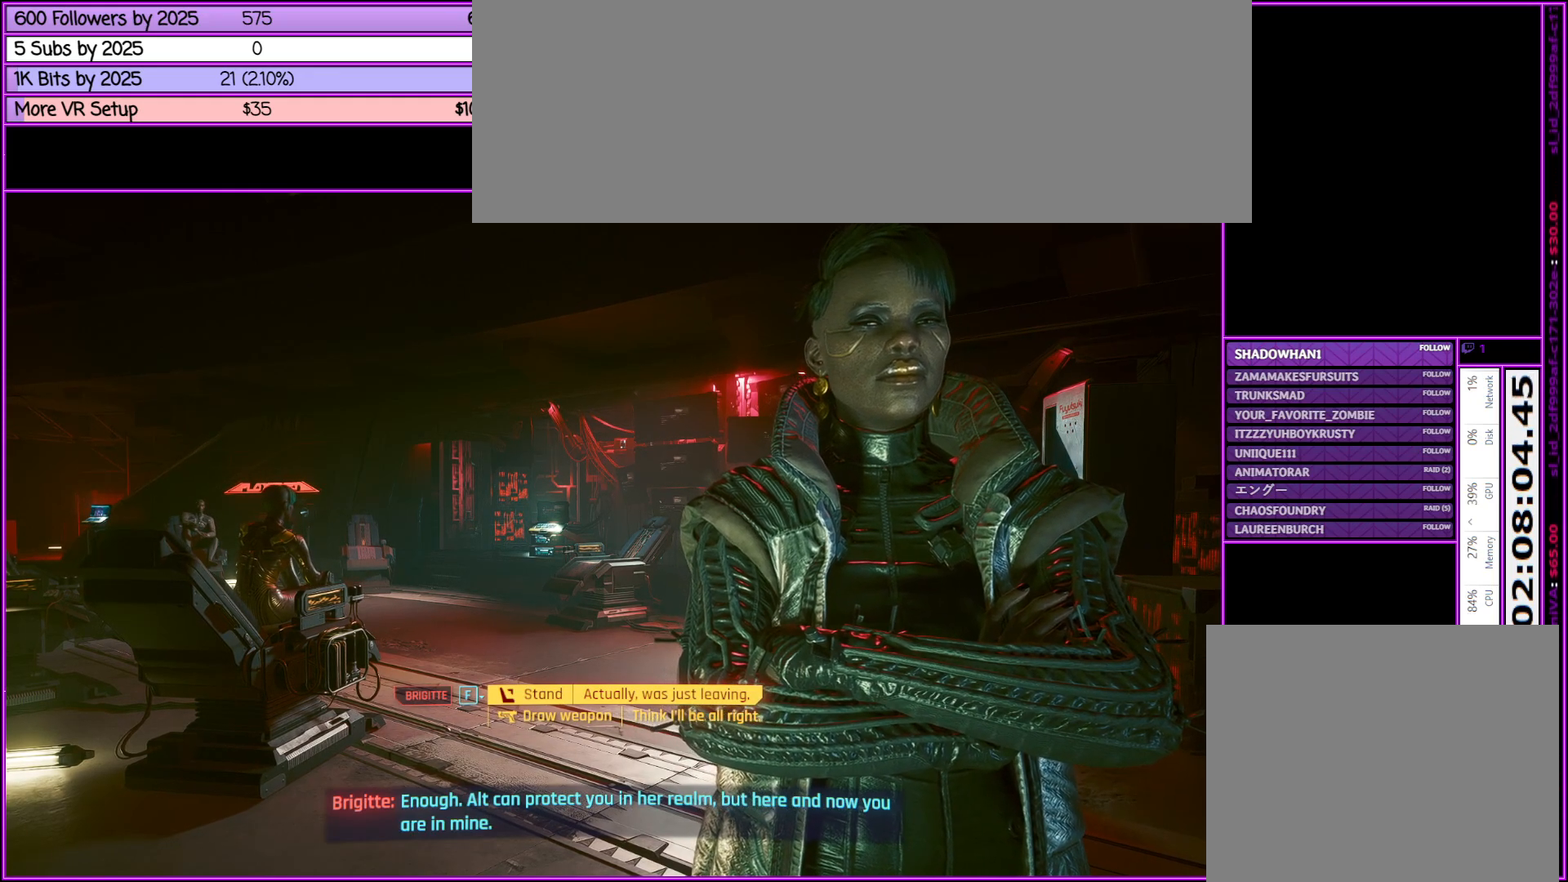
{"keys": [], "mouse": [], "events": [[150, "f", "down"], [300, "f", "up"]]}
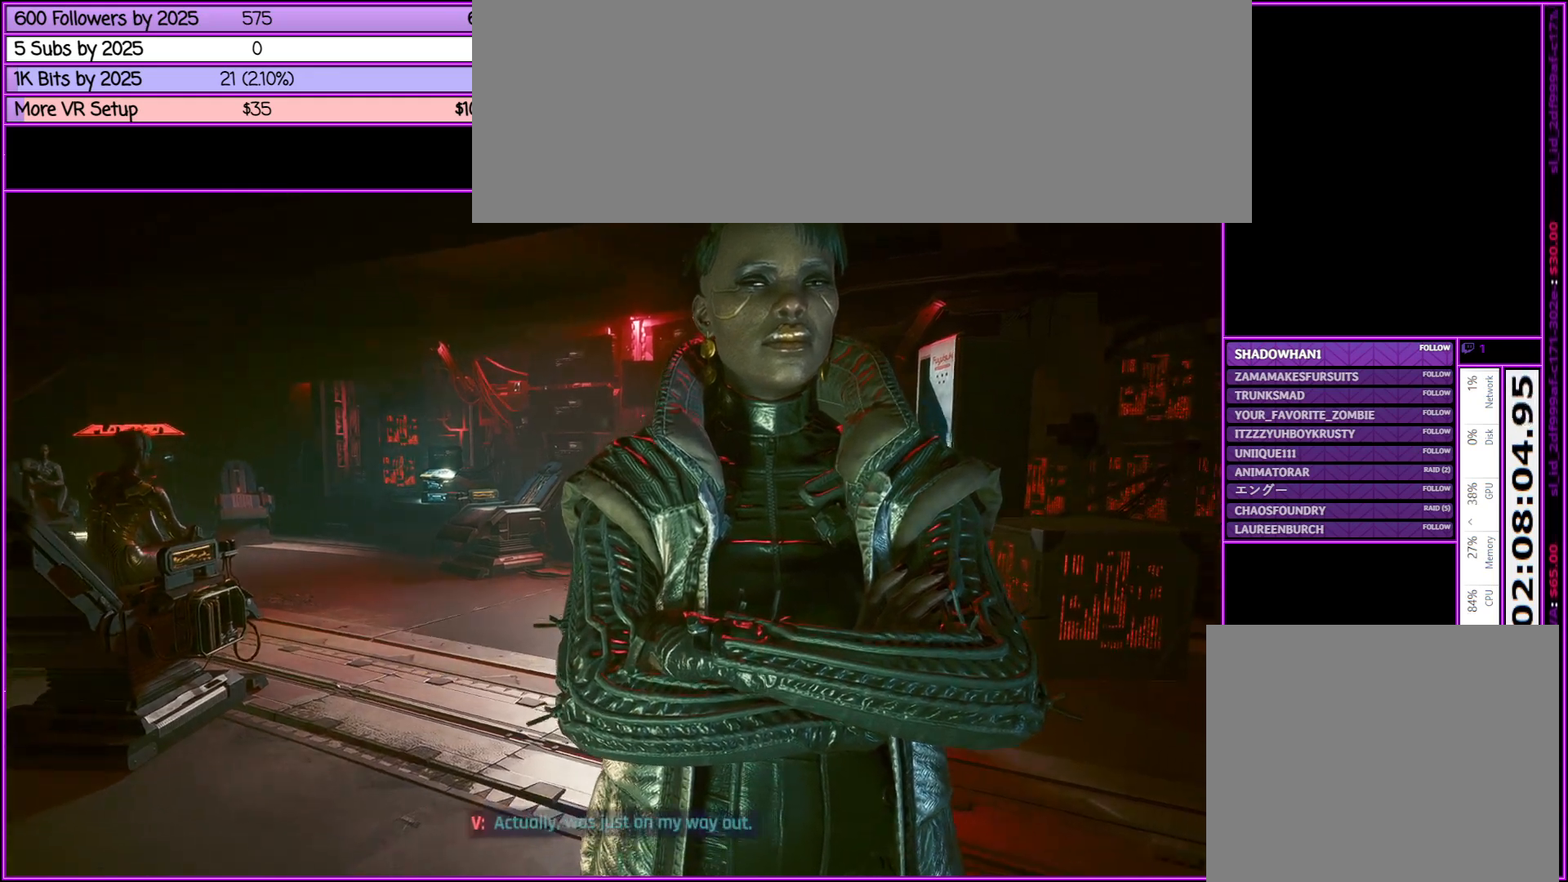
{"keys": [], "mouse": [], "events": []}
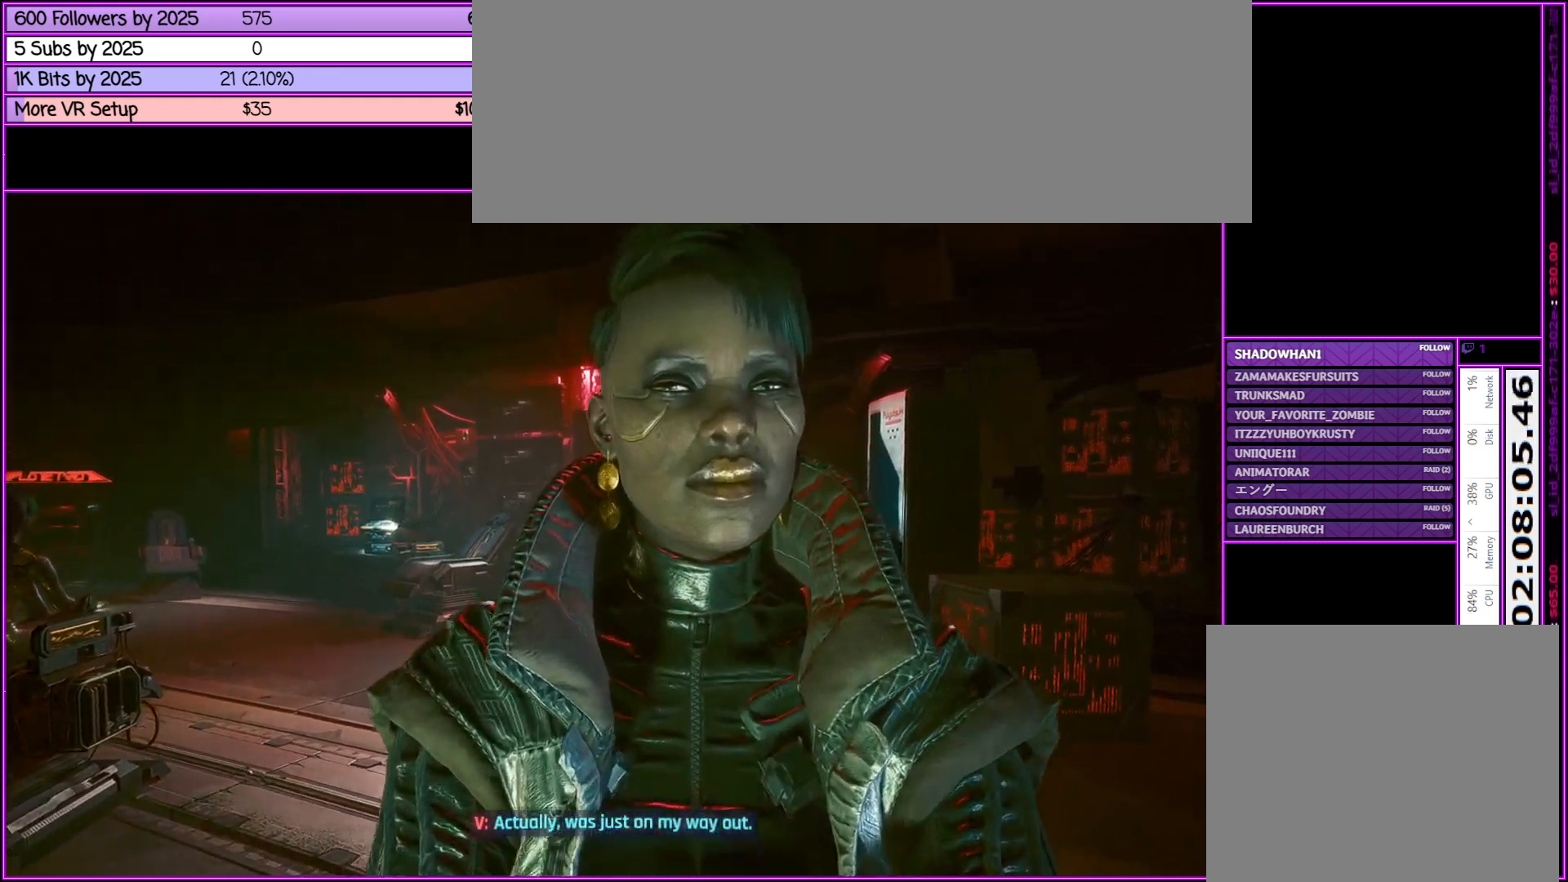
{"keys": [], "mouse": [], "events": []}
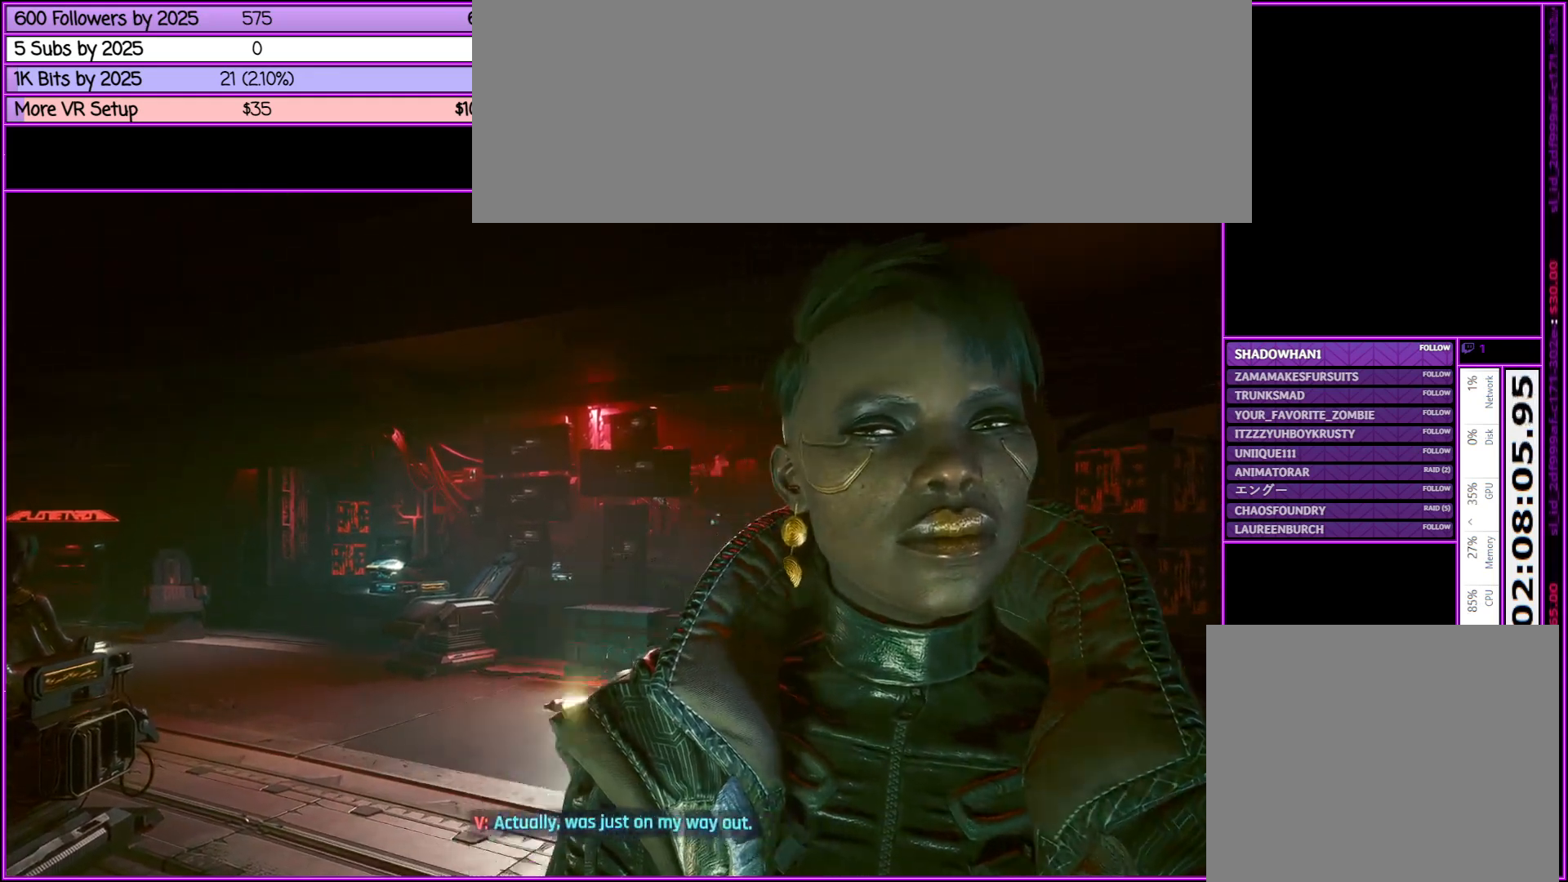
{"keys": [], "mouse": [], "events": []}
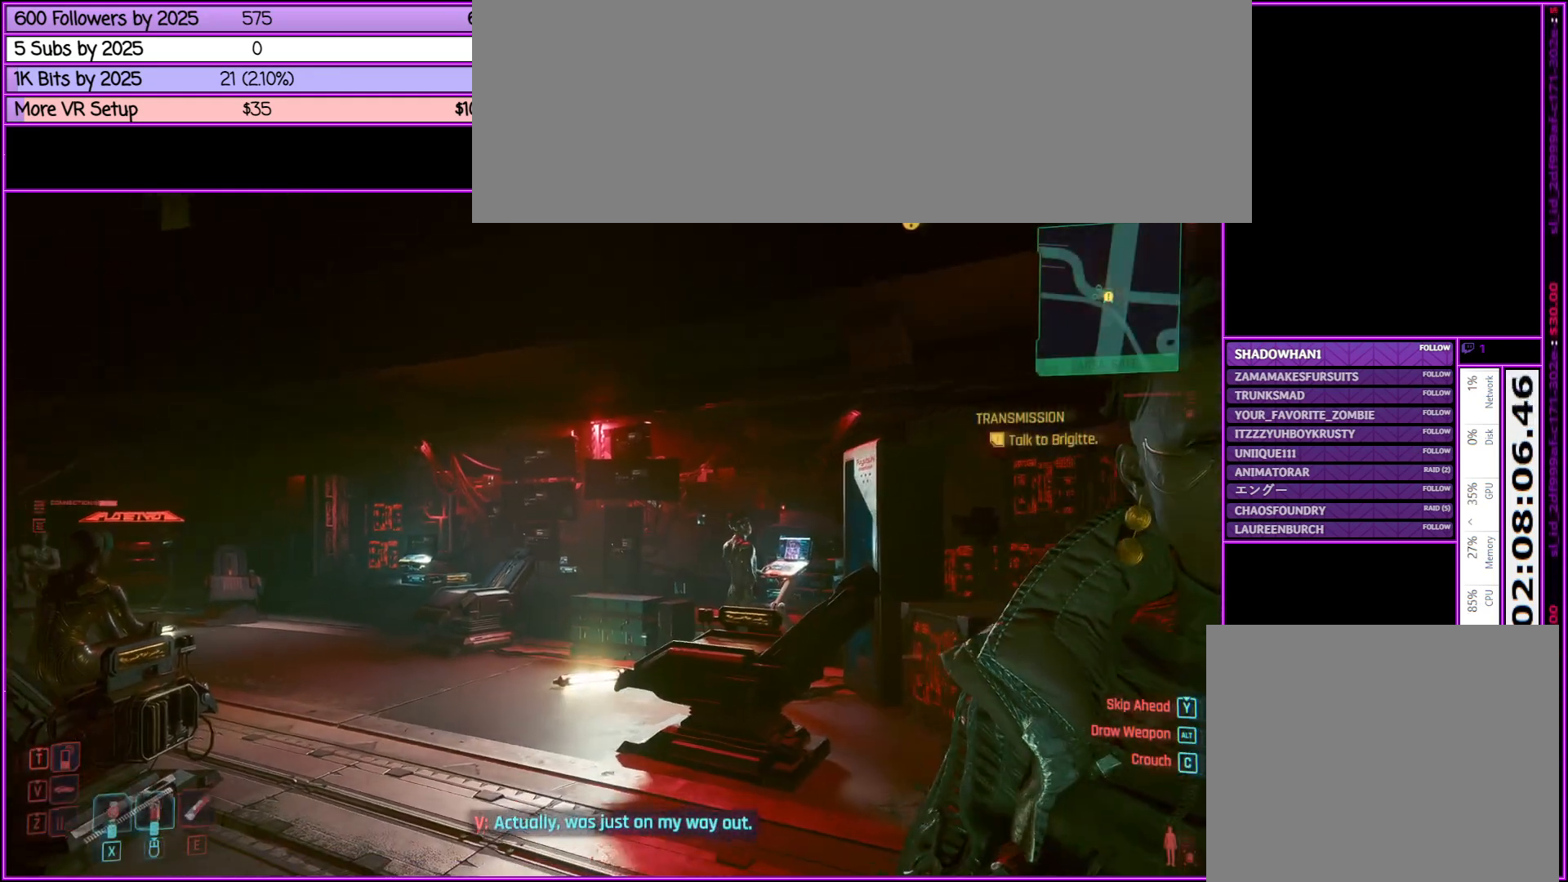
{"keys": [], "mouse": [], "events": []}
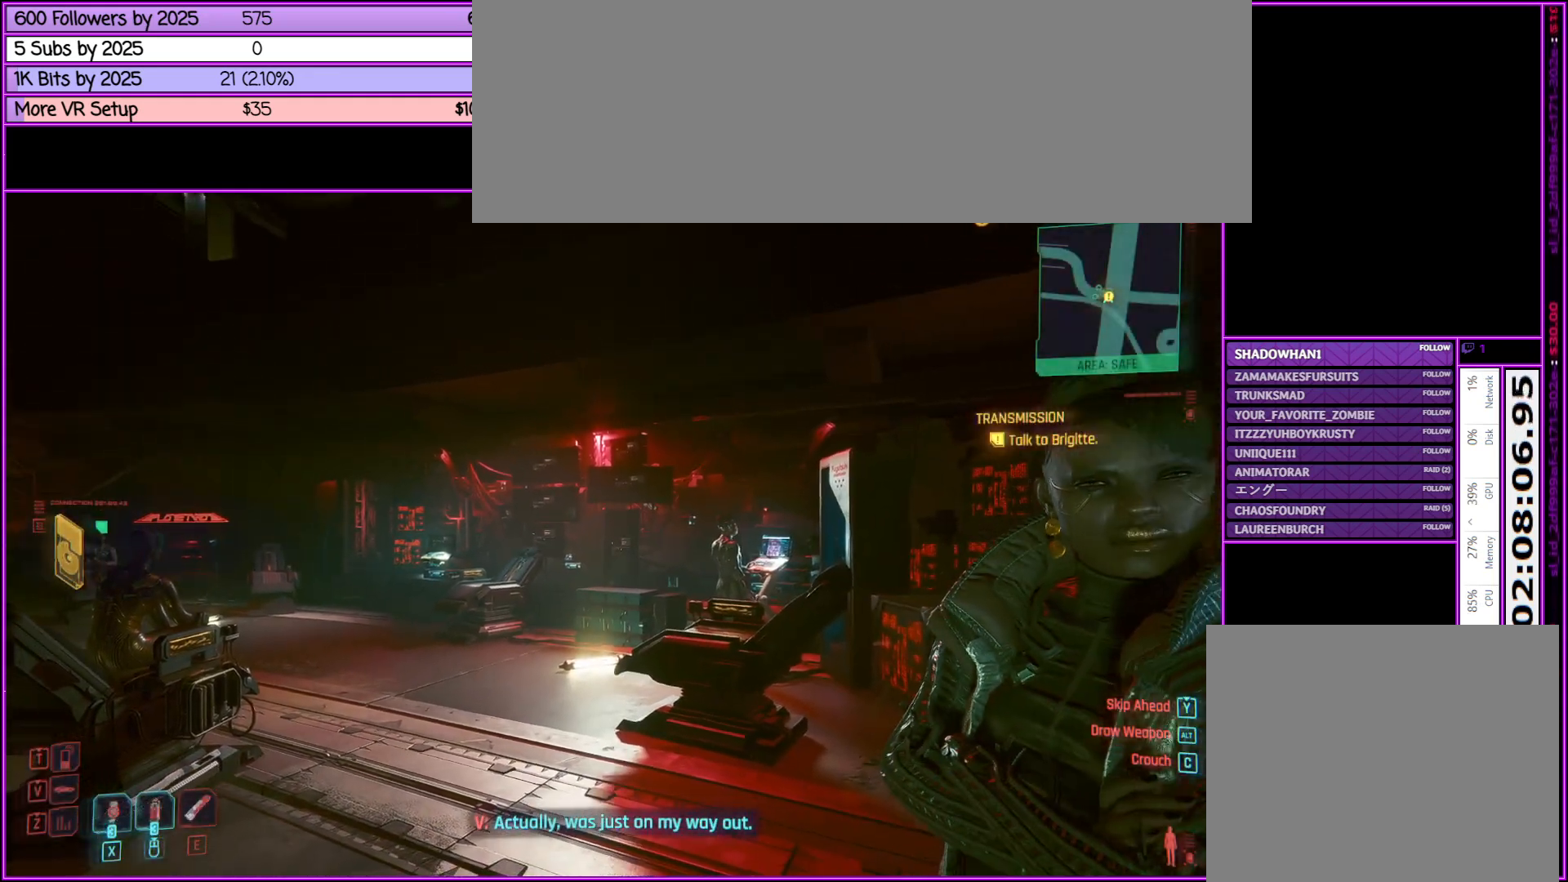
{"keys": [], "mouse": [], "events": []}
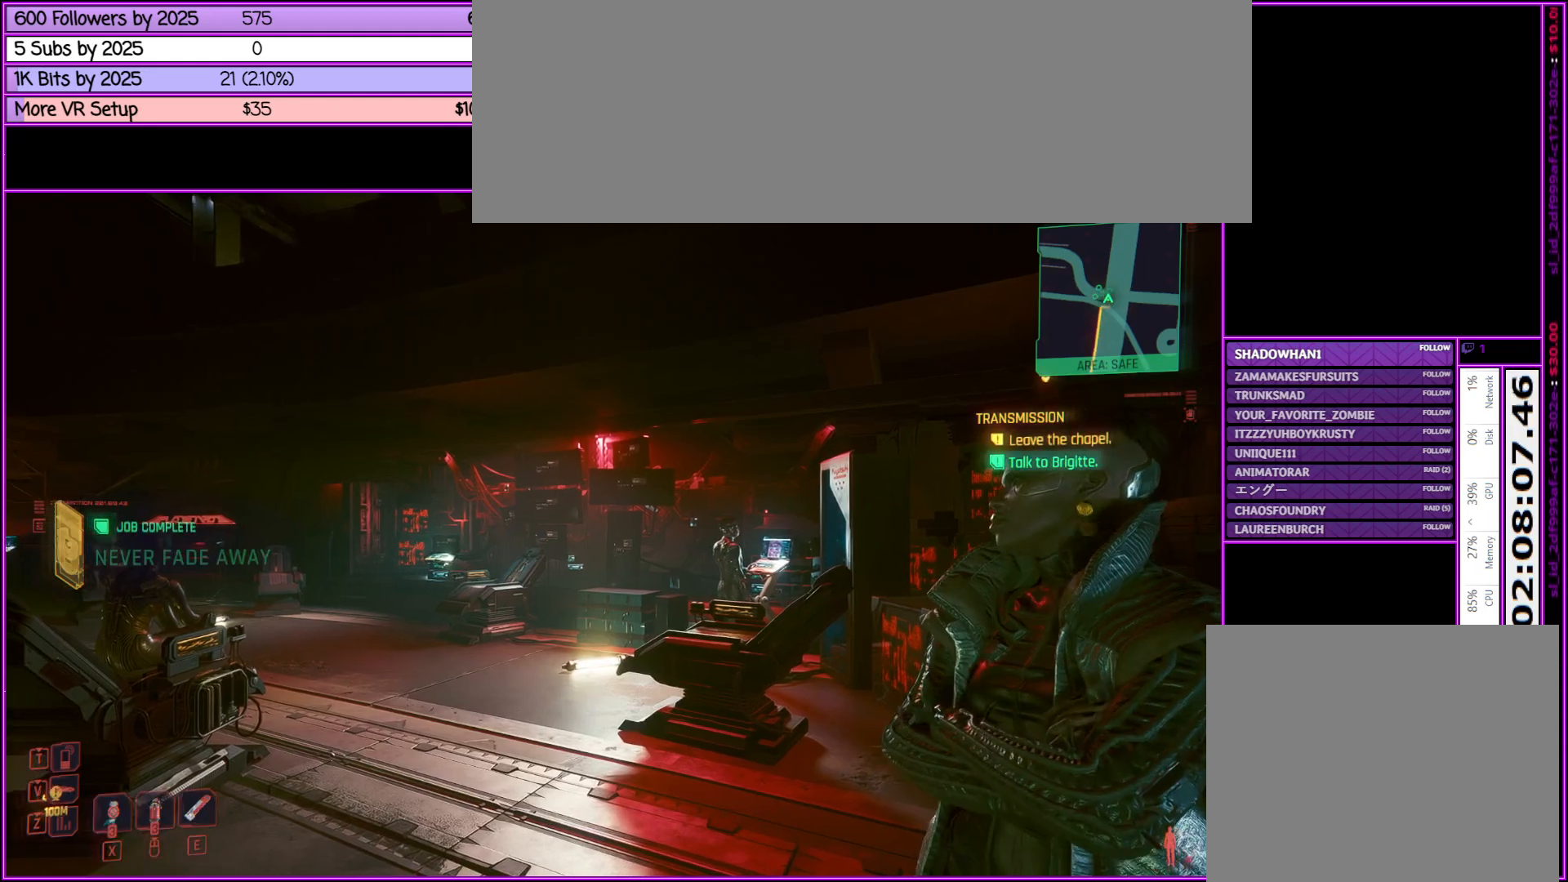
{"keys": [], "mouse": [], "events": []}
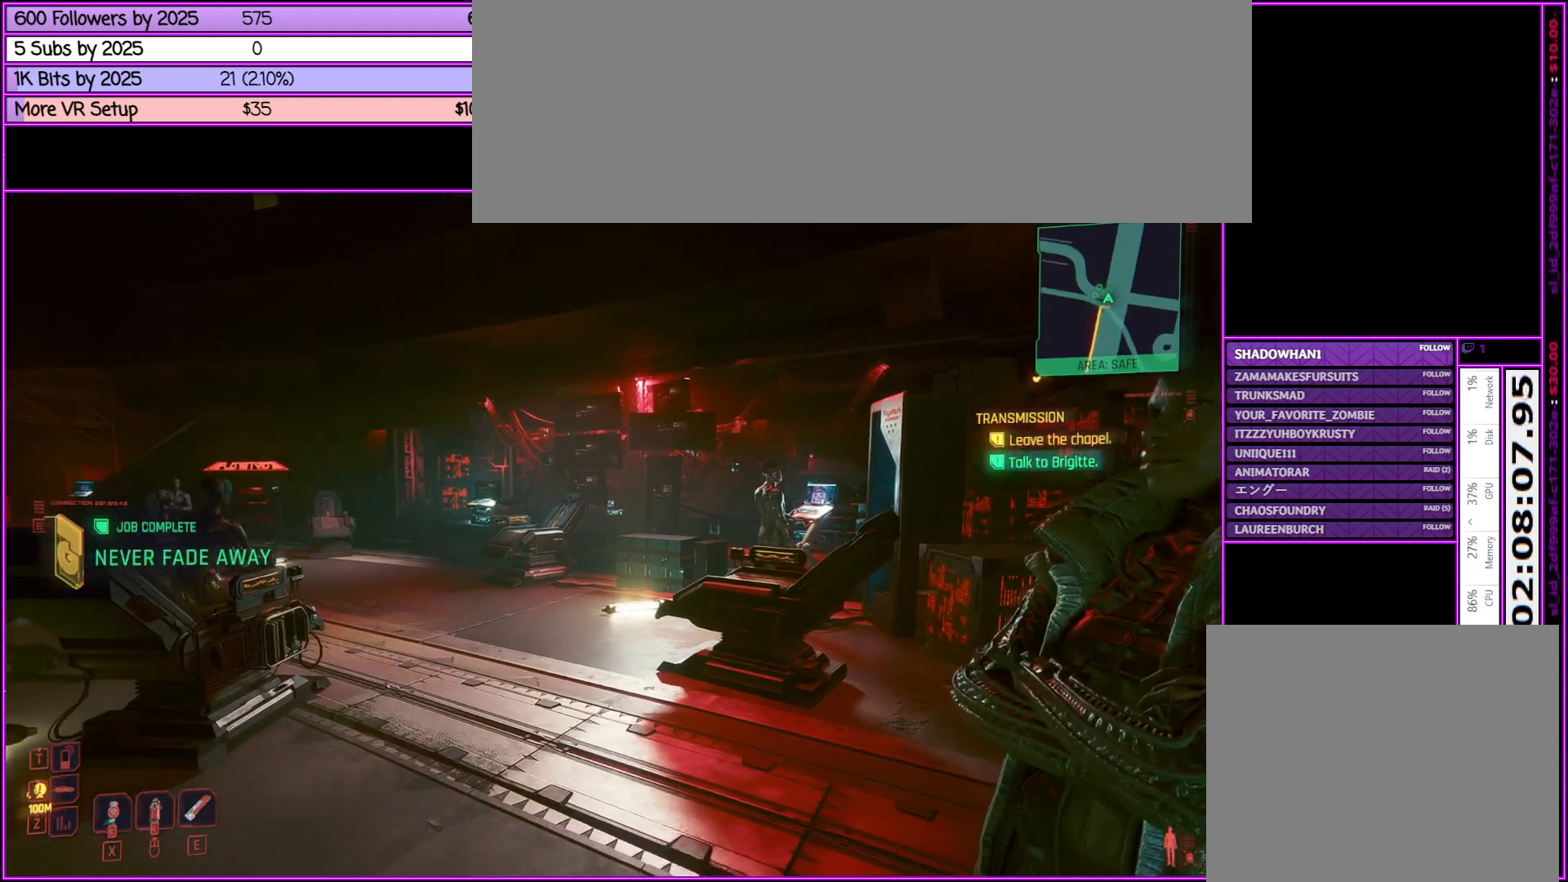
{"keys": ["a", "w"], "mouse": [], "events": [[317, "a", "down"], [417, "w", "down"]]}
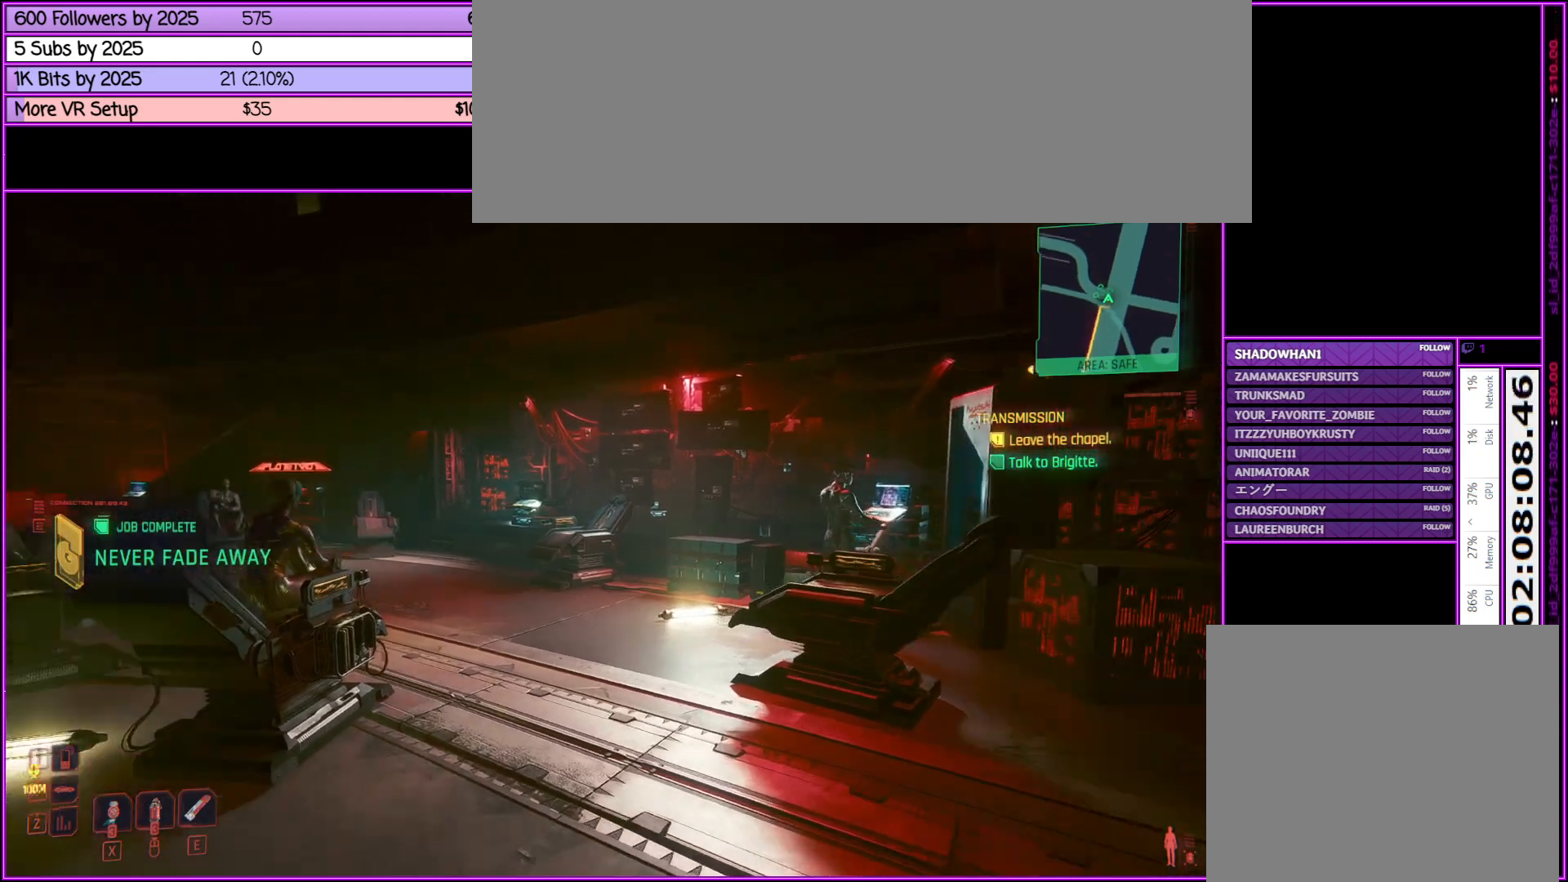
{"keys": ["d", "w"], "mouse": [], "events": [[50, "a", "up"], [333, "d", "down"]]}
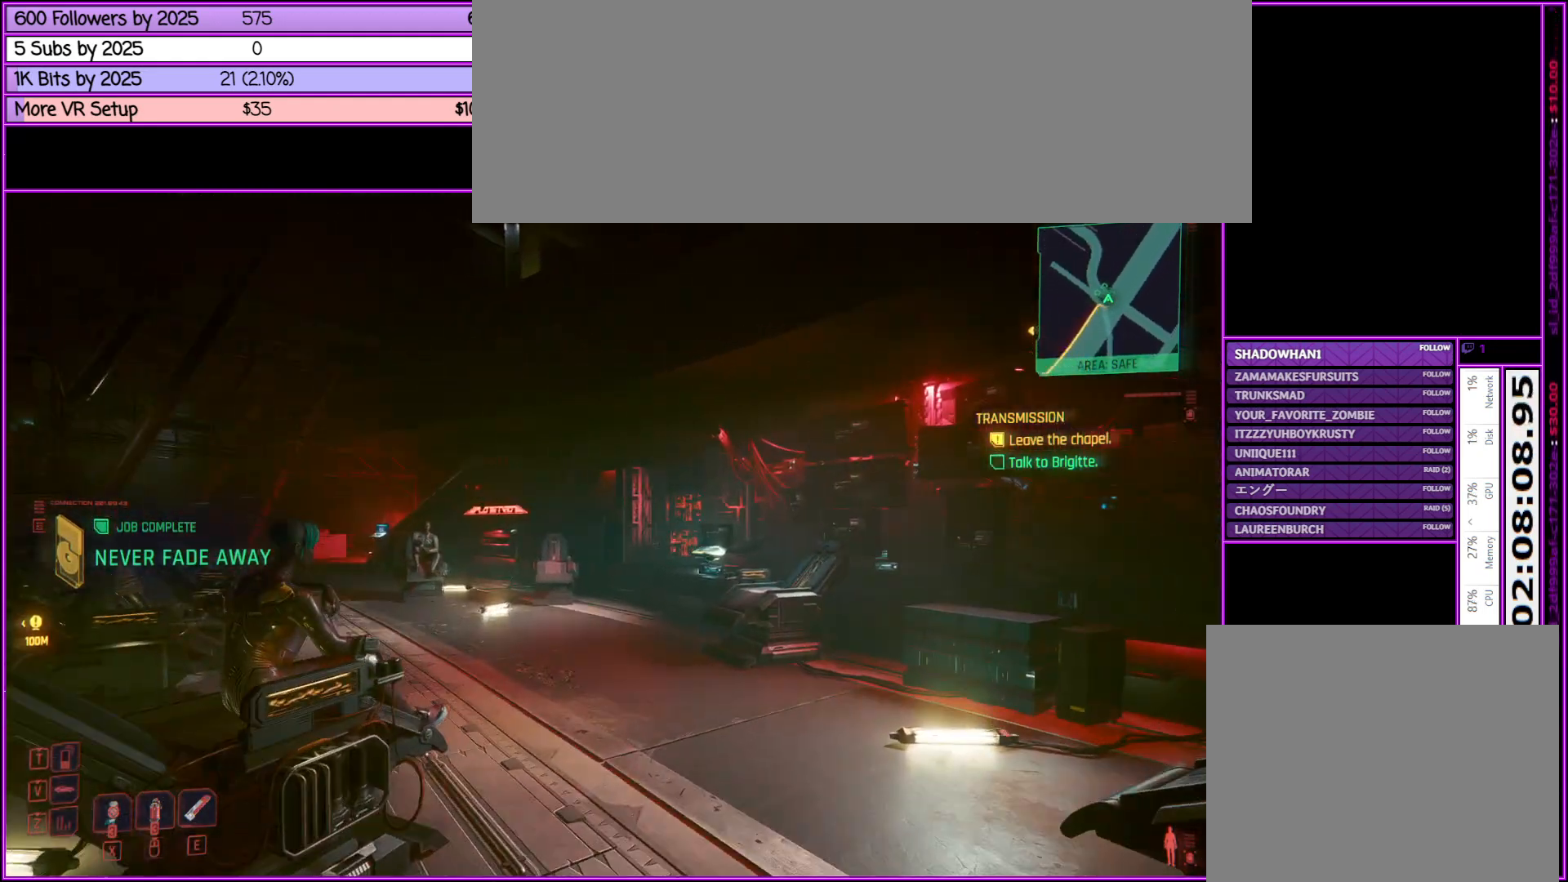
{"keys": ["d", "w"], "mouse": [], "events": []}
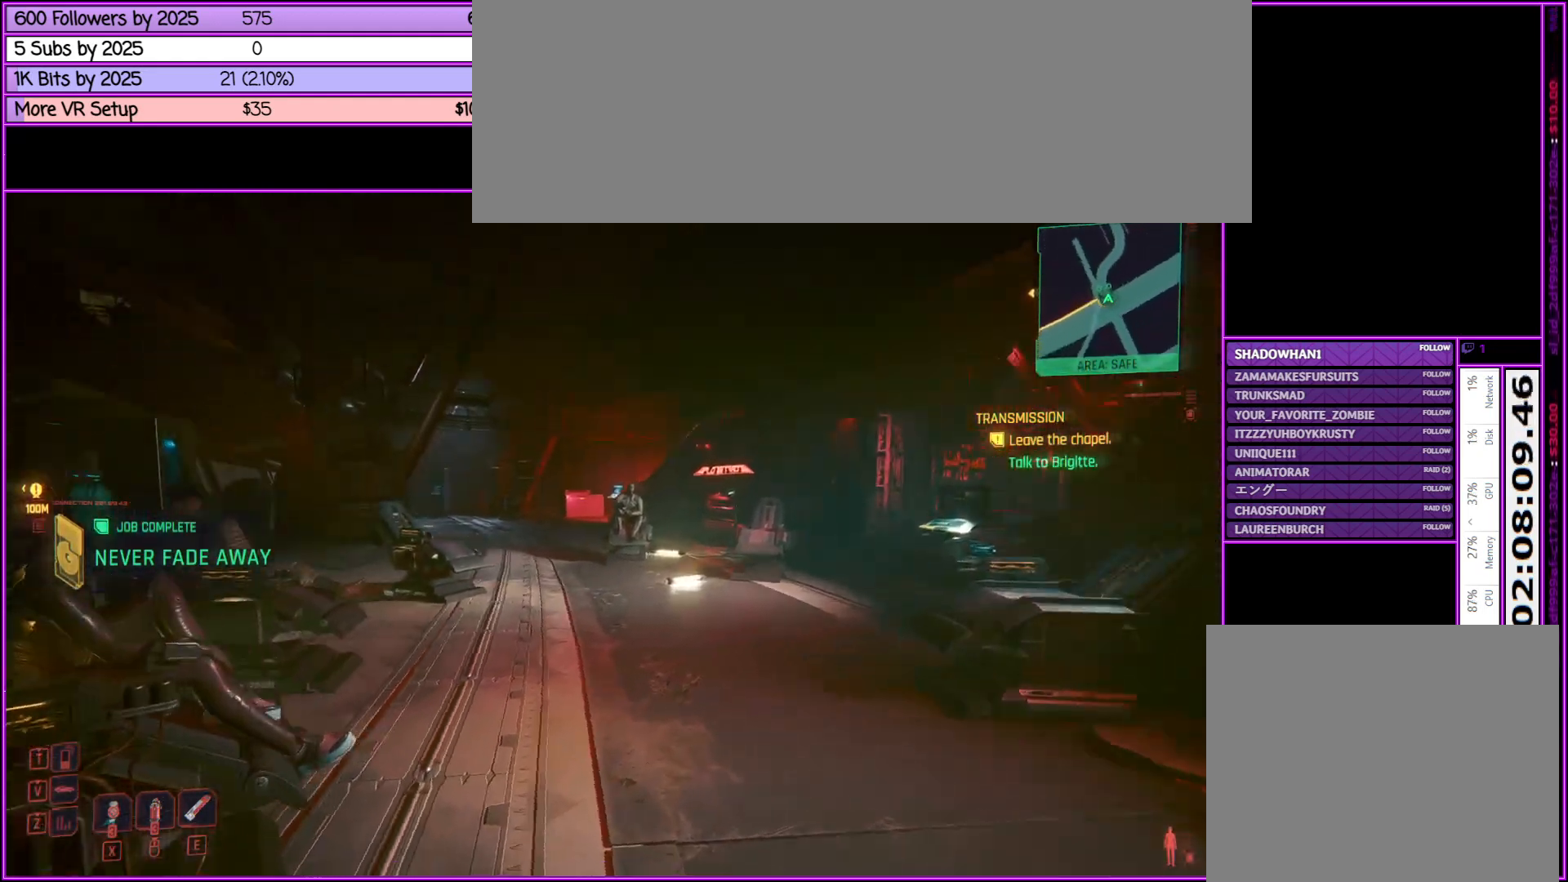
{"keys": ["w"], "mouse": [], "events": [[117, "d", "up"]]}
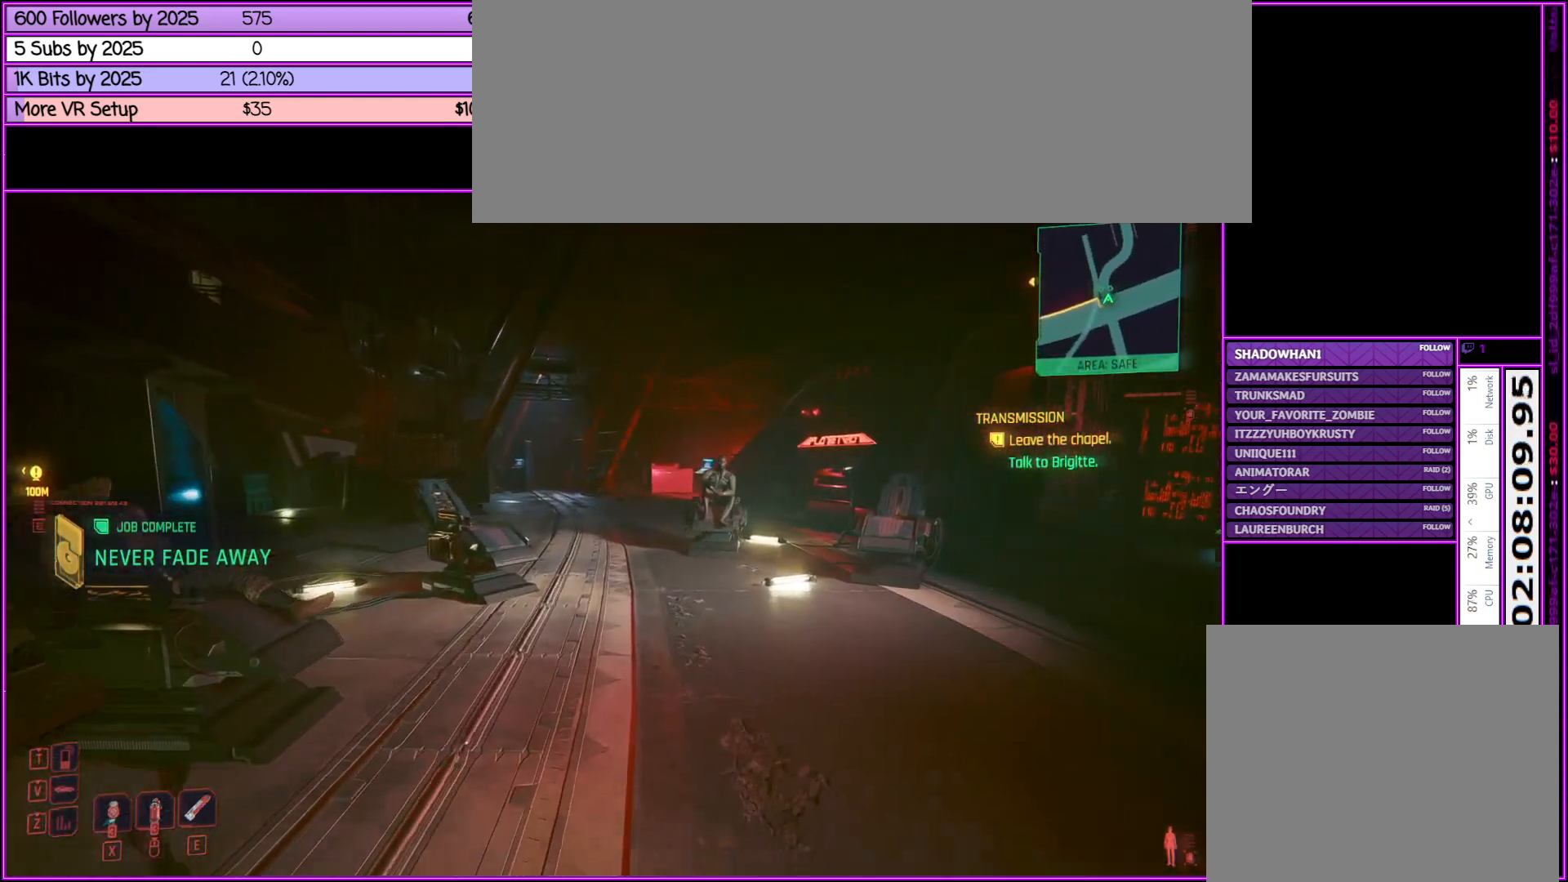
{"keys": ["d", "w"], "mouse": [], "events": [[383, "d", "down"]]}
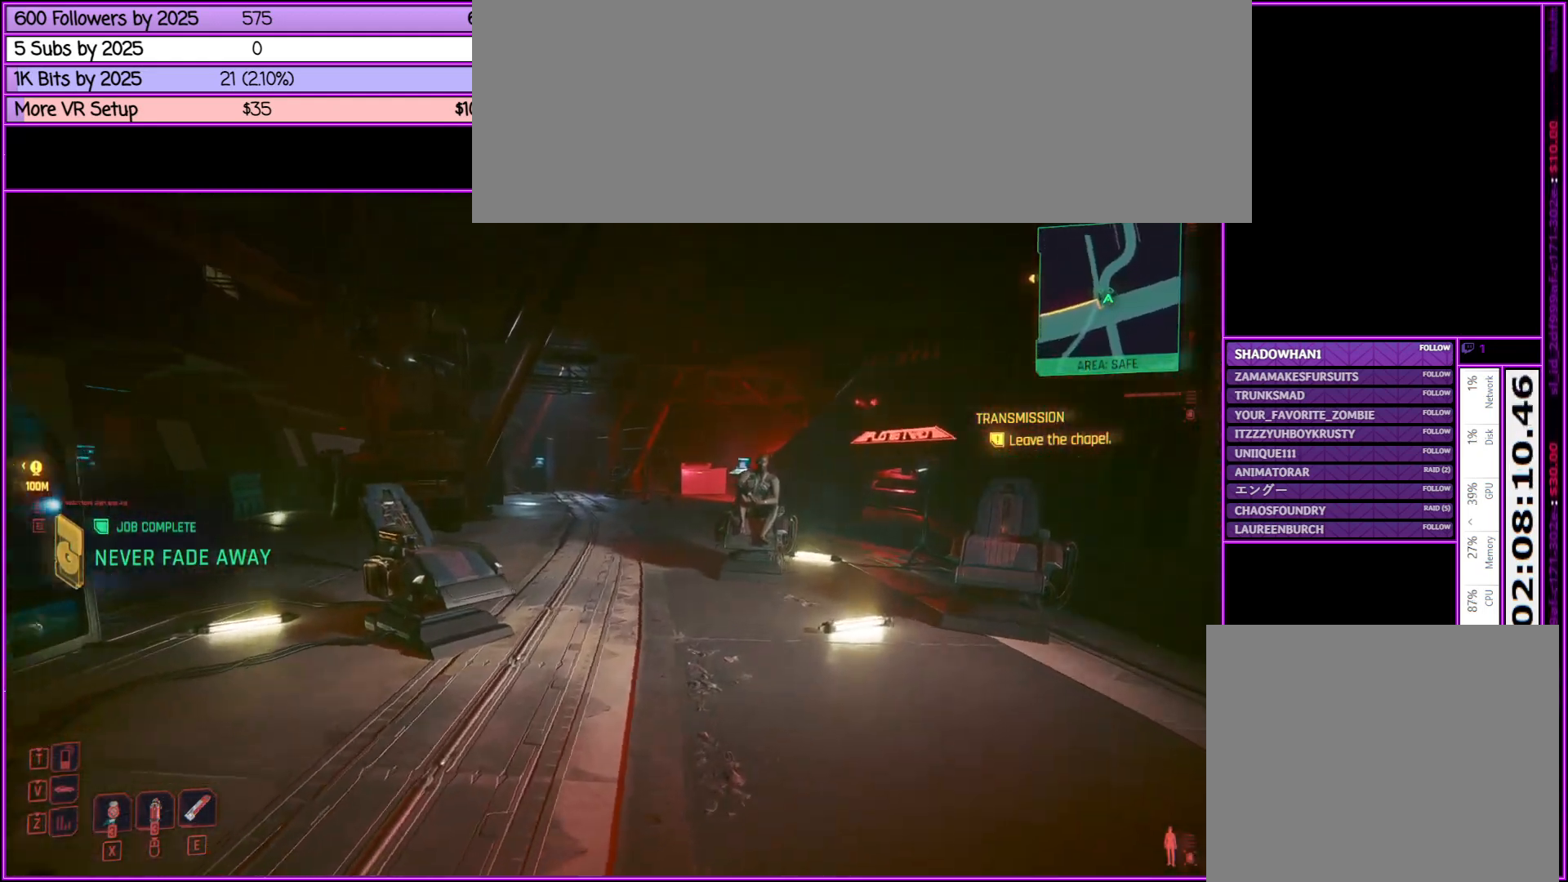
{"keys": ["a"], "mouse": [], "events": [[67, "d", "up"], [200, "w", "up"], [483, "a", "down"]]}
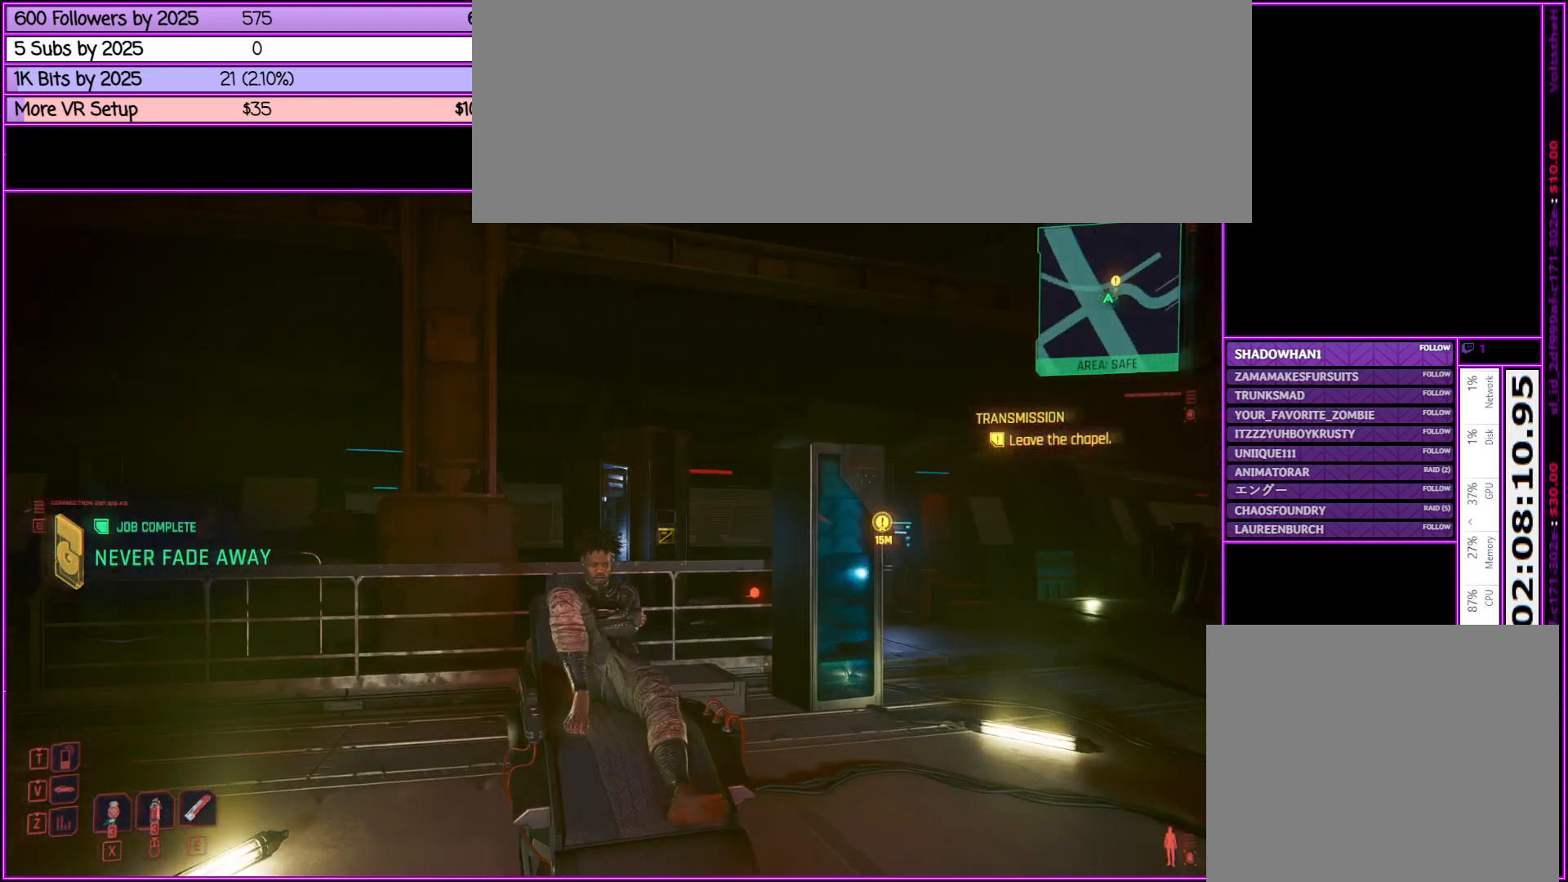
{"keys": ["d"], "mouse": [], "events": [[183, "w", "down"], [317, "a", "up"], [417, "d", "down"], [500, "w", "up"]]}